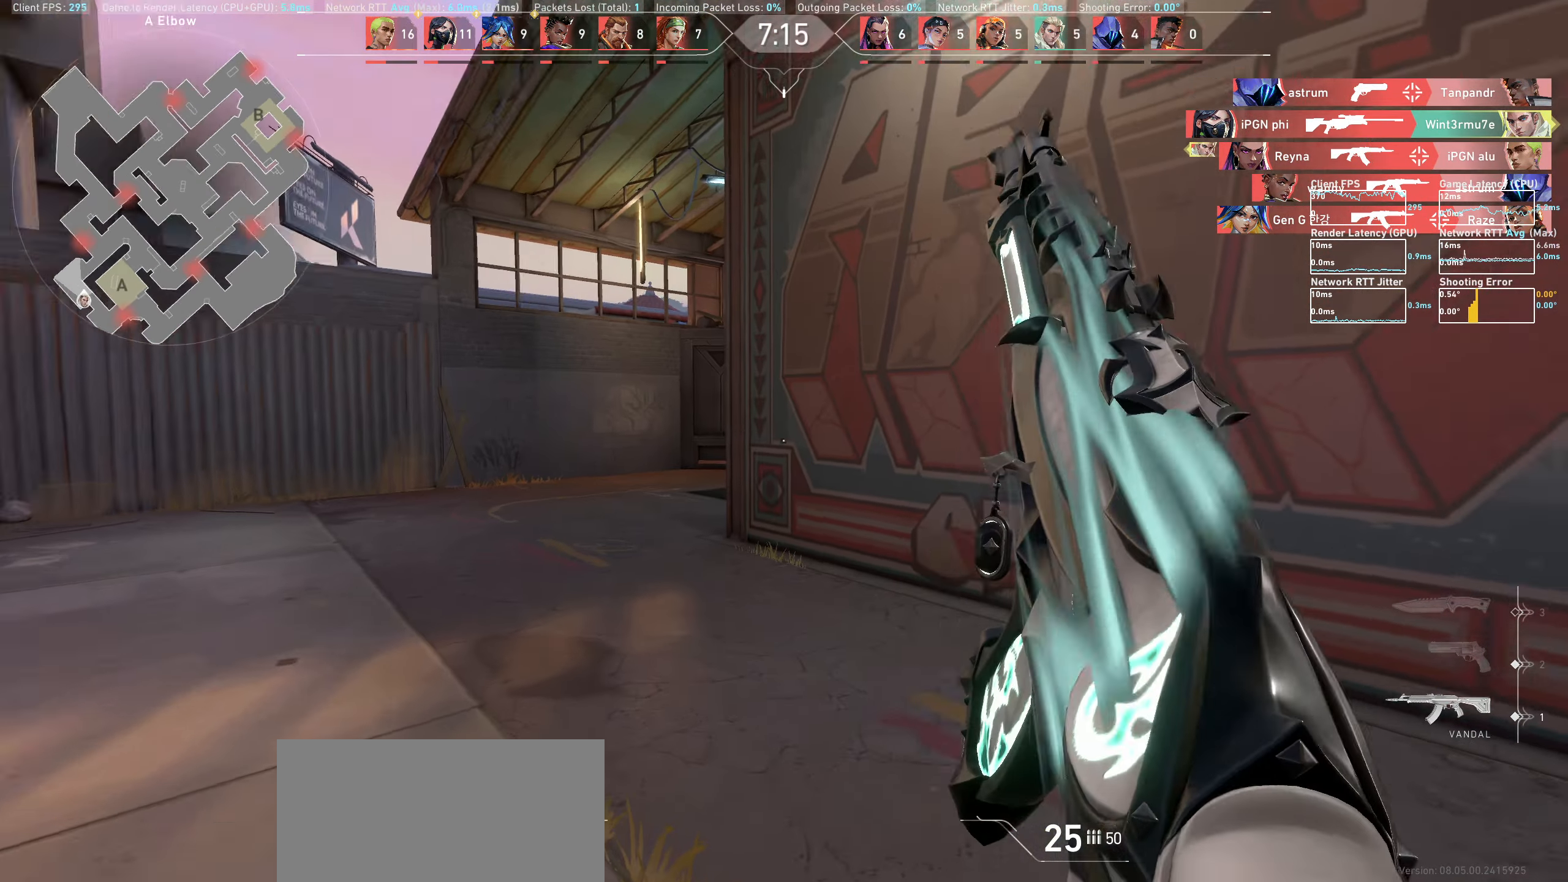
Gameplay with keyboard and mouse; each line is a JSON object with the keys and mouse buttons held at the frame after it. "events" lists presses ("down") and releases ("up") of "a", "ctrl", "d", "e", "q", "s", "shift", "space", "w", "mouse_left", "mouse_wheel" and "mouse_right" between this image and that frame as [ms after this image, input, new state], when the widget could be followed in between. "mouse_left", "mouse_wheel", "mouse_right" = the "left", "wheel", "right" buttons of the "mouse" list. No other keys are recorded. "wheel" means that the mouse wheel is clicked or scrolled. Mouse movement is not recorded.
{"keys": ["a"], "mouse": [], "events": []}
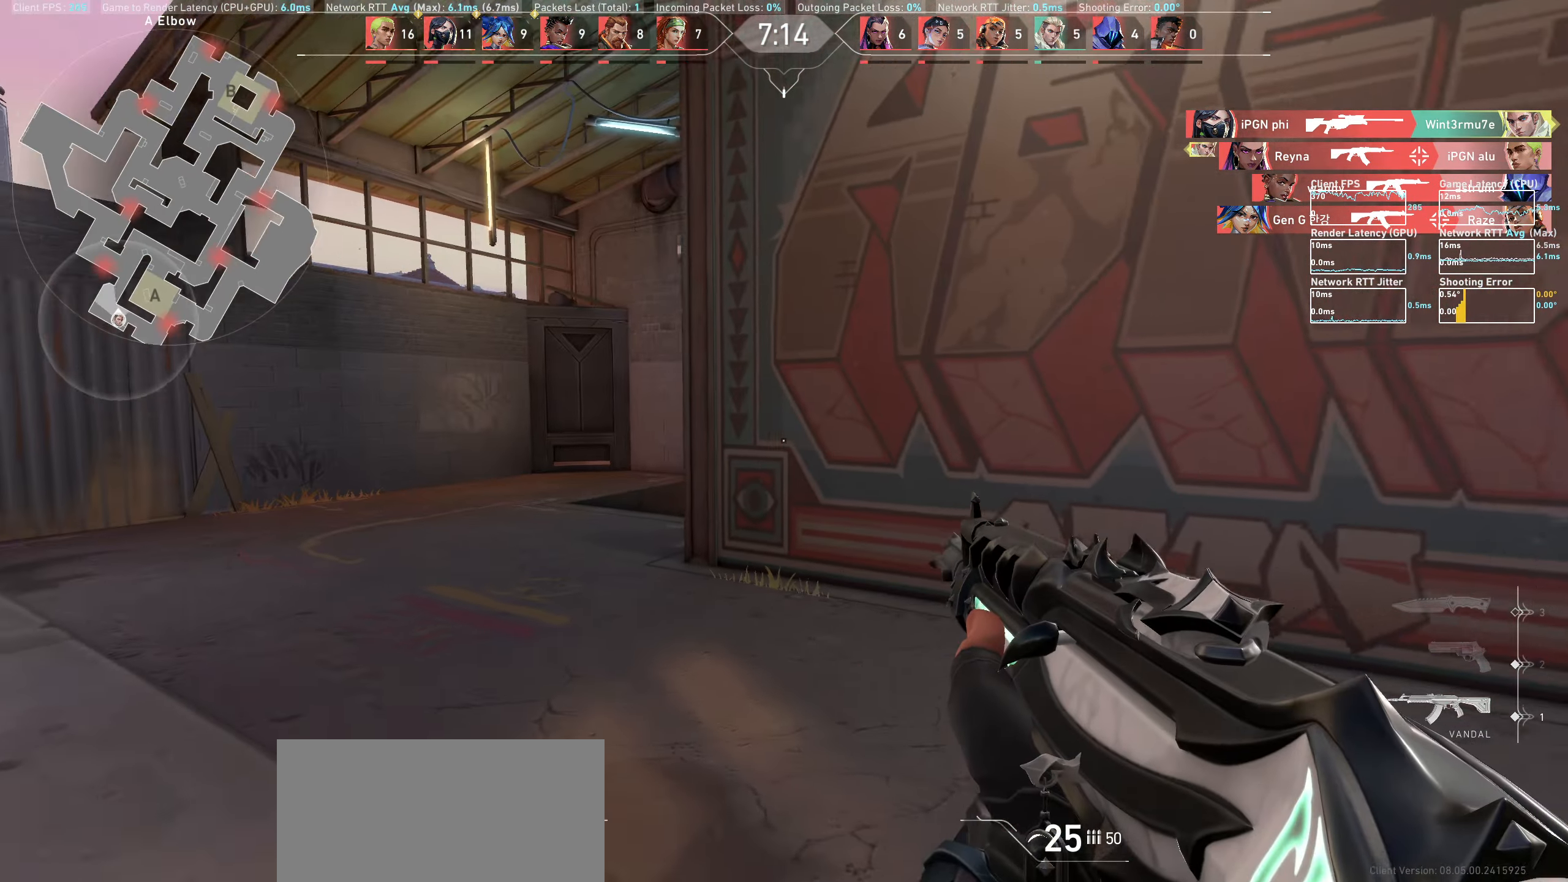
{"keys": ["a"], "mouse": [], "events": []}
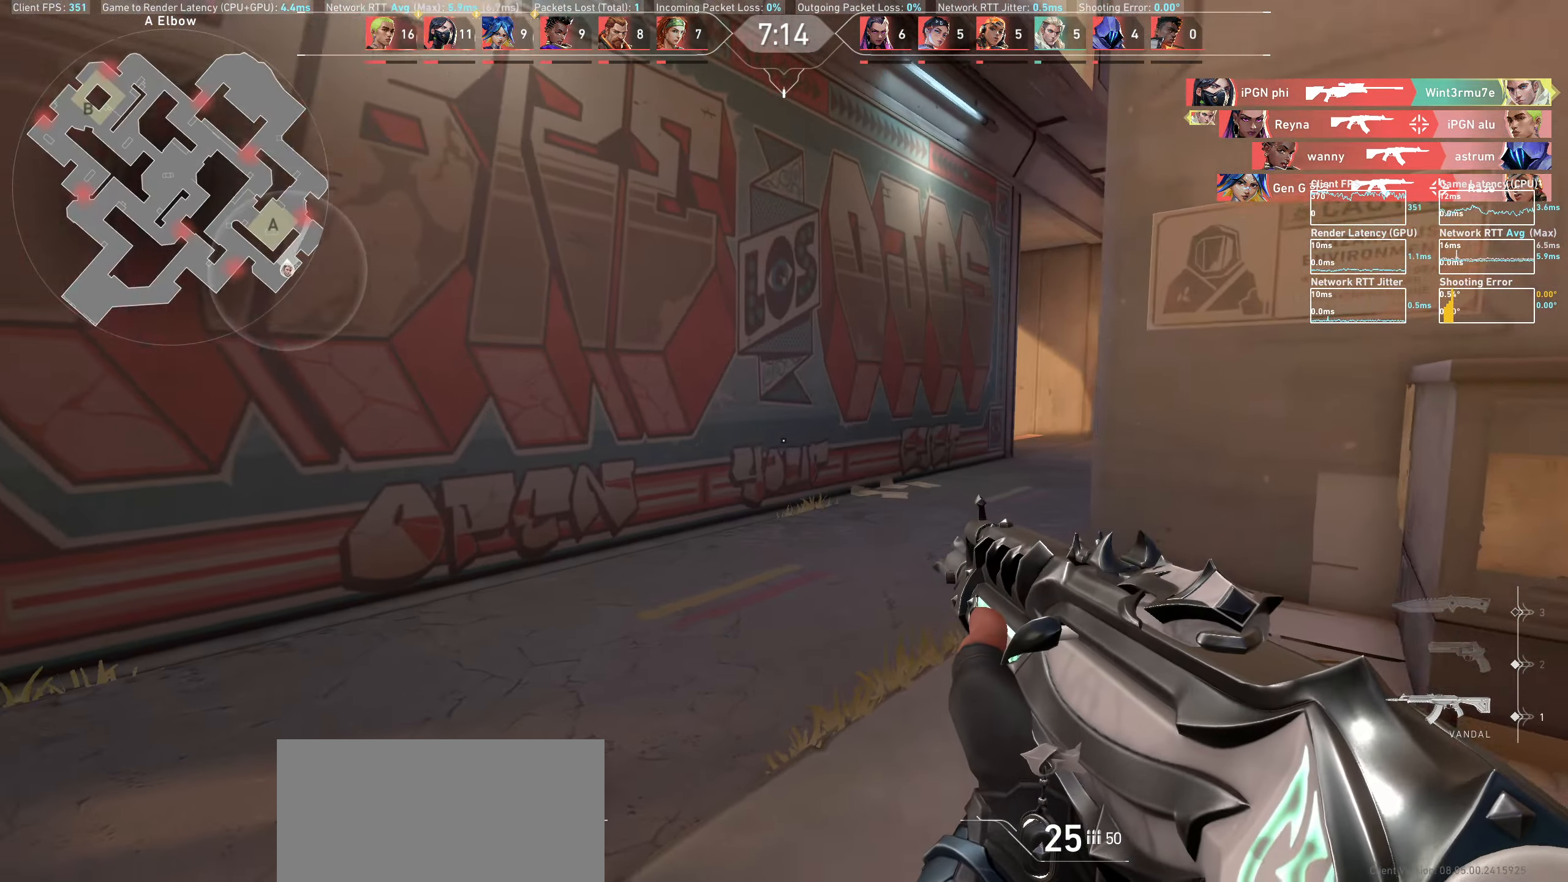
{"keys": ["w"], "mouse": [], "events": [[83, "w", "down"], [167, "a", "up"]]}
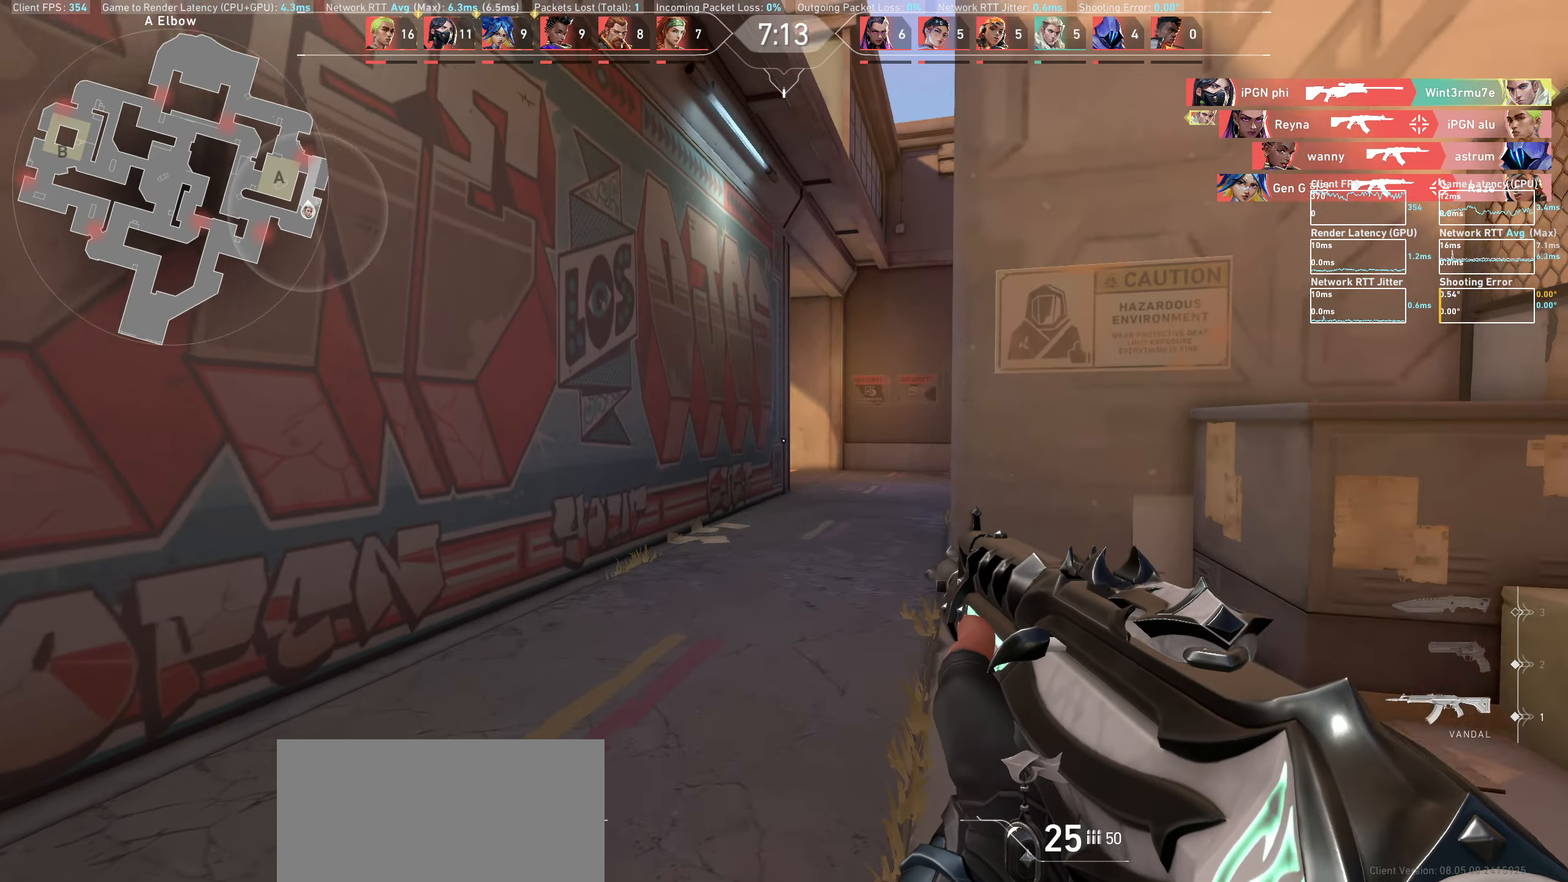
{"keys": ["w"], "mouse": [], "events": []}
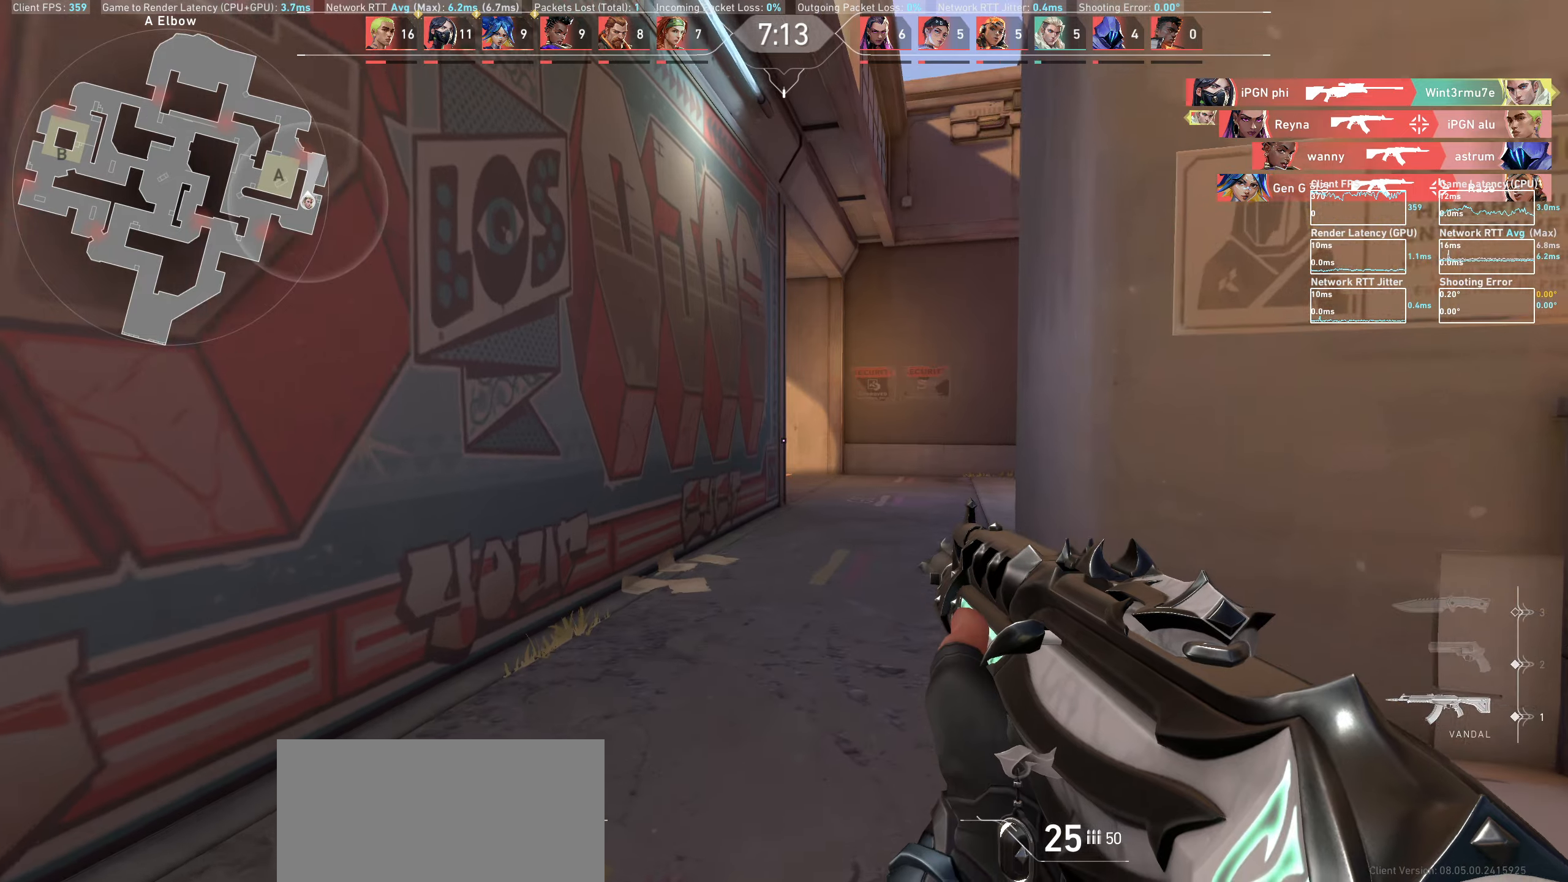
{"keys": ["w"], "mouse": [], "events": []}
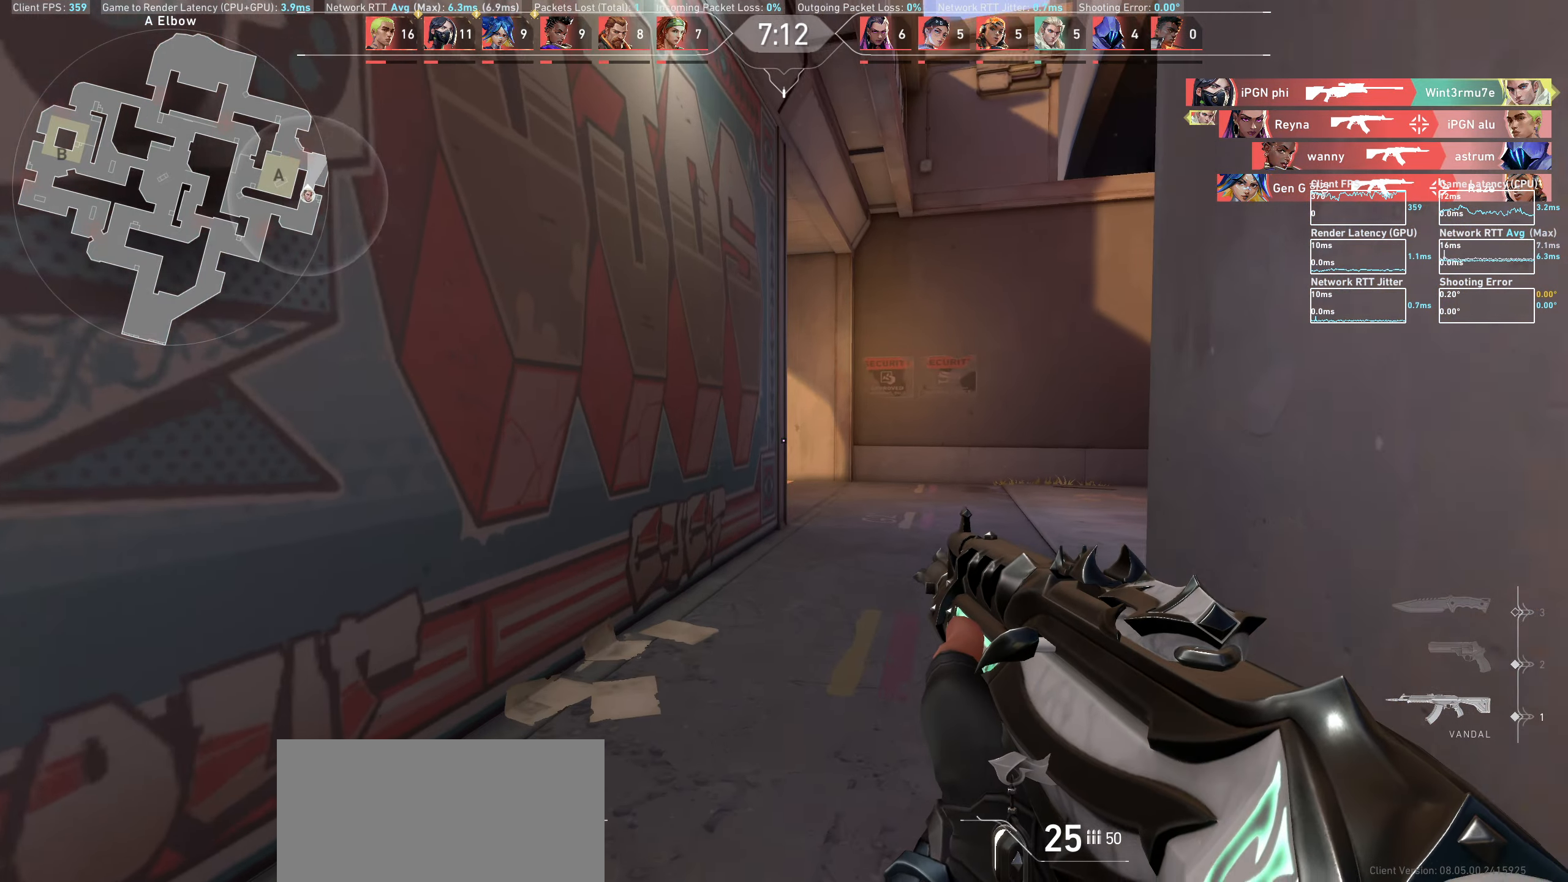
{"keys": ["w"], "mouse": [], "events": []}
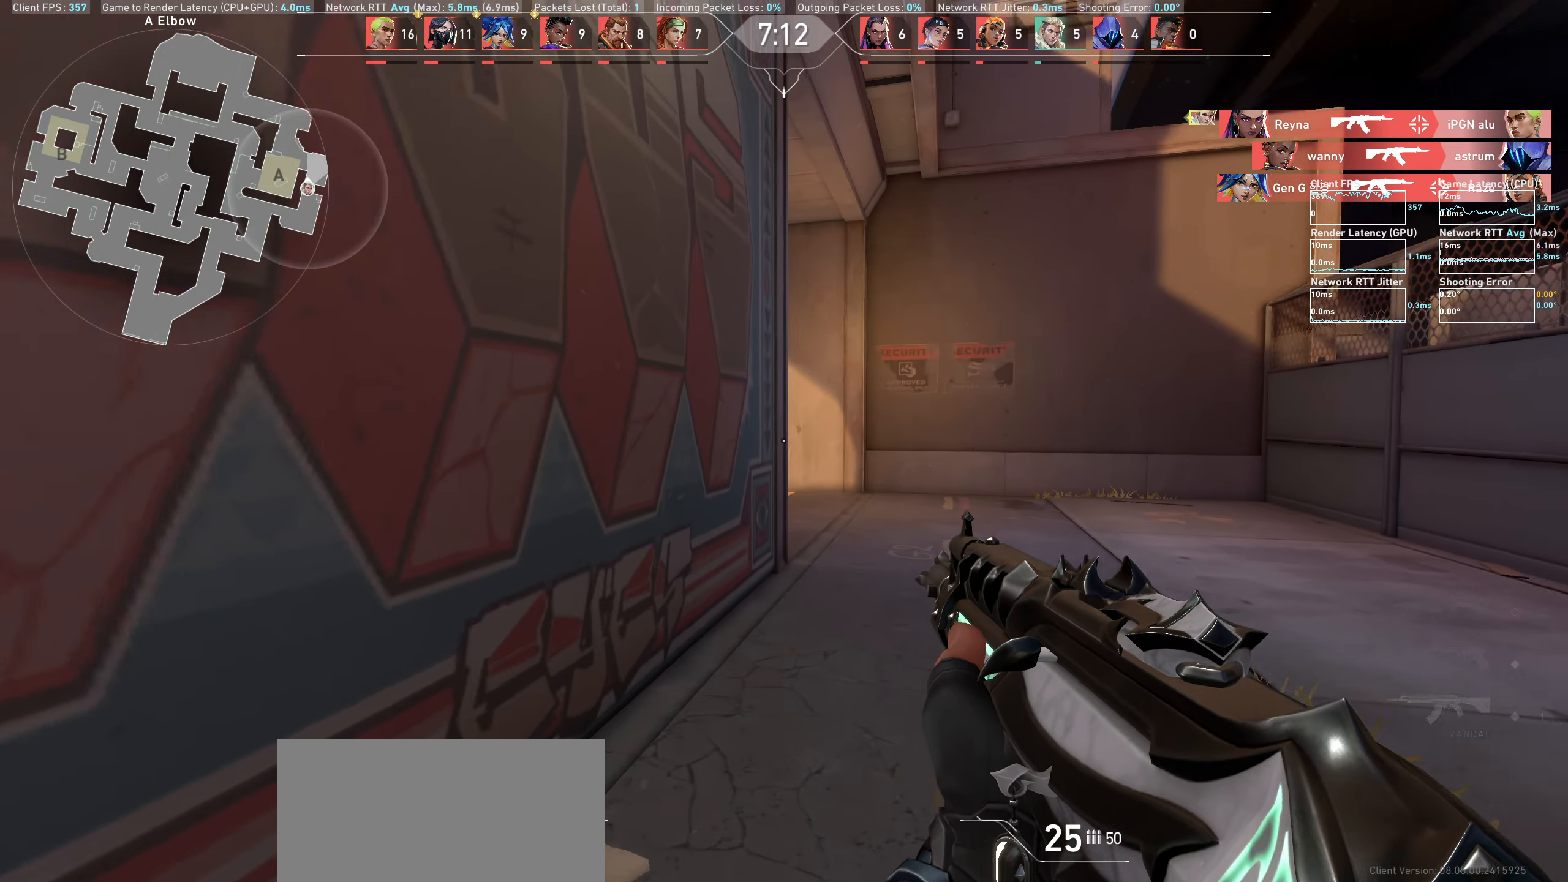
{"keys": ["d", "w"], "mouse": [], "events": [[50, "d", "down"]]}
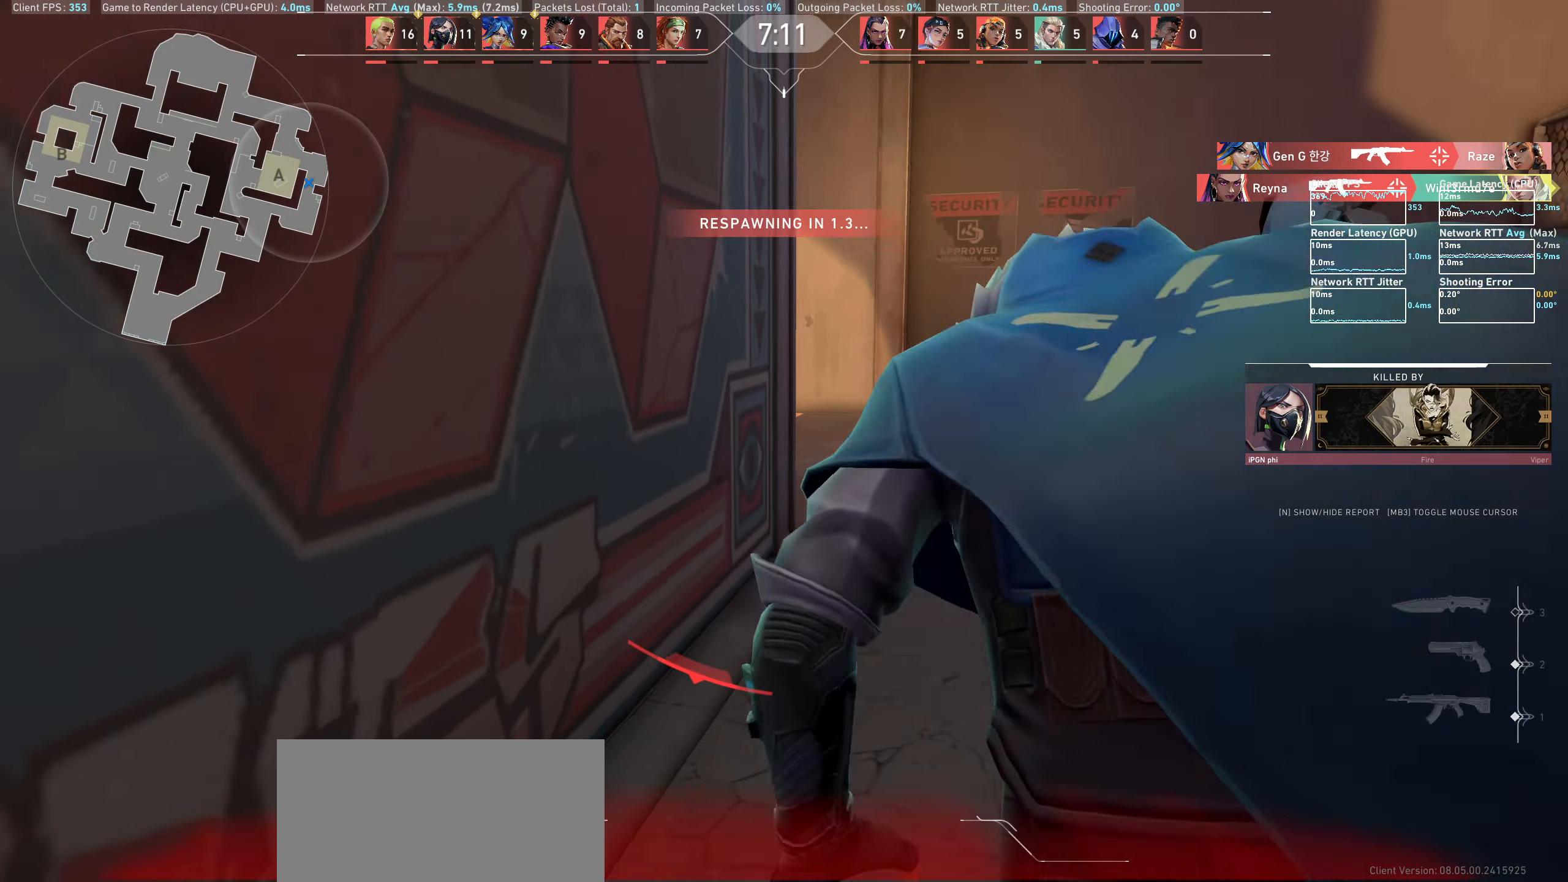
{"keys": [], "mouse": [], "events": [[217, "w", "up"], [317, "d", "up"]]}
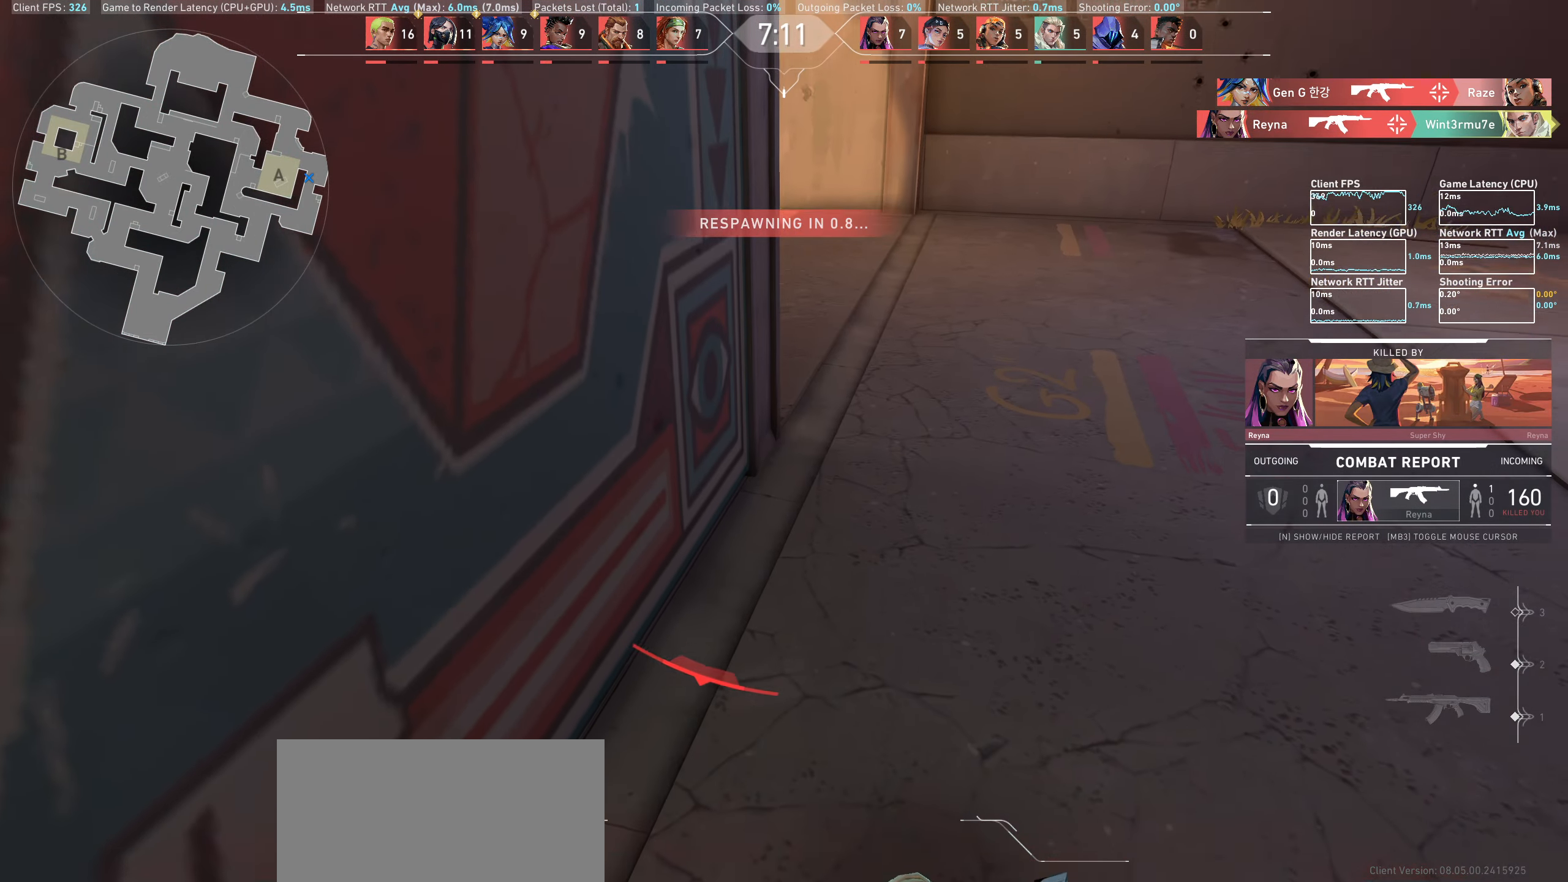
{"keys": [], "mouse": [], "events": []}
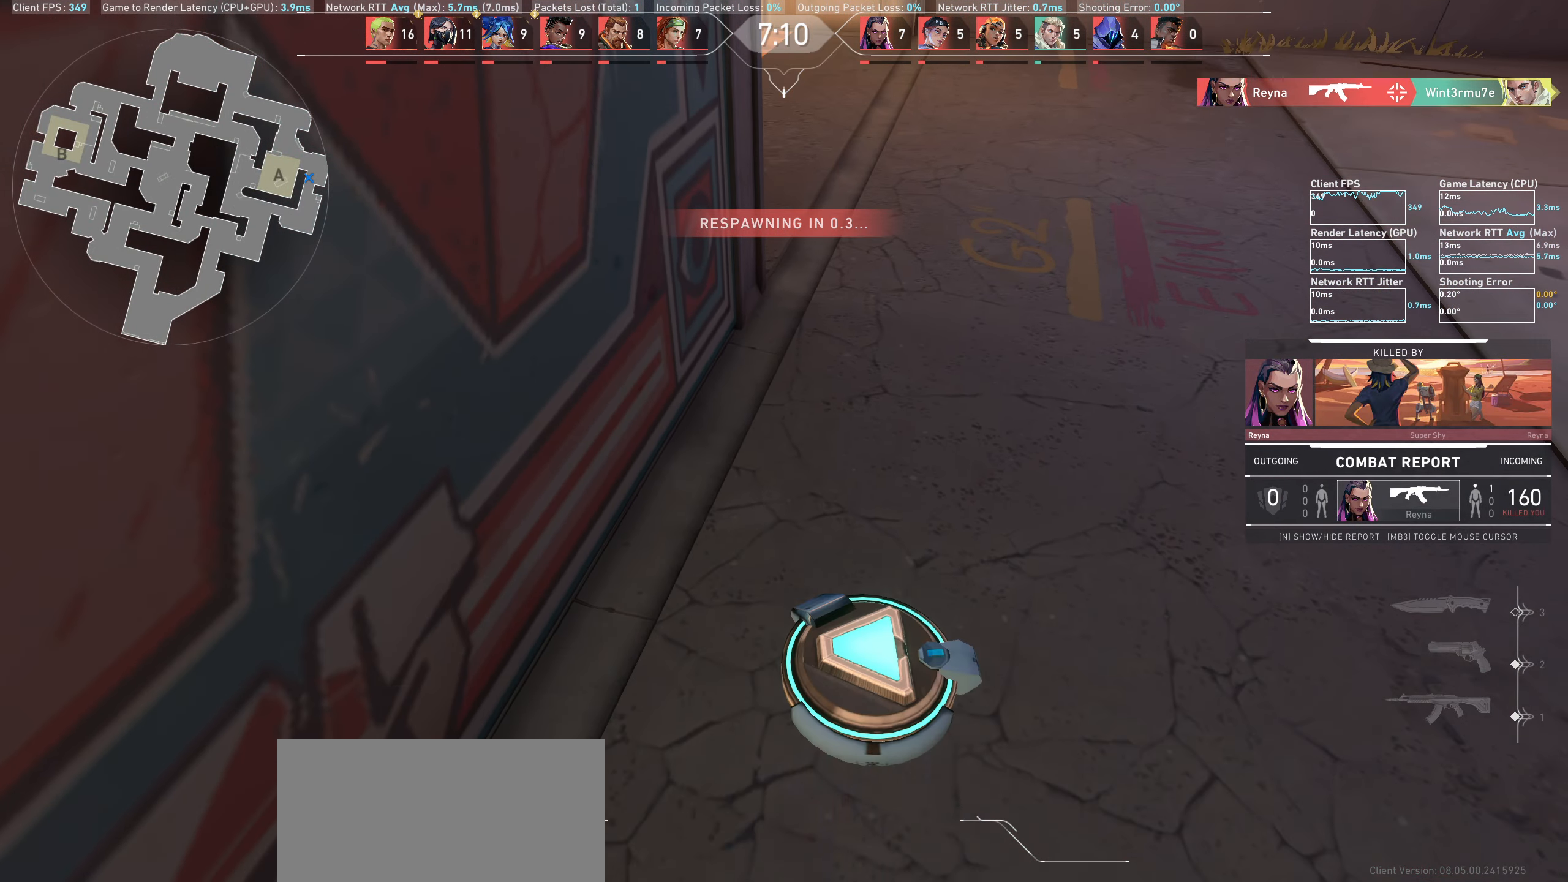
{"keys": [], "mouse": [], "events": []}
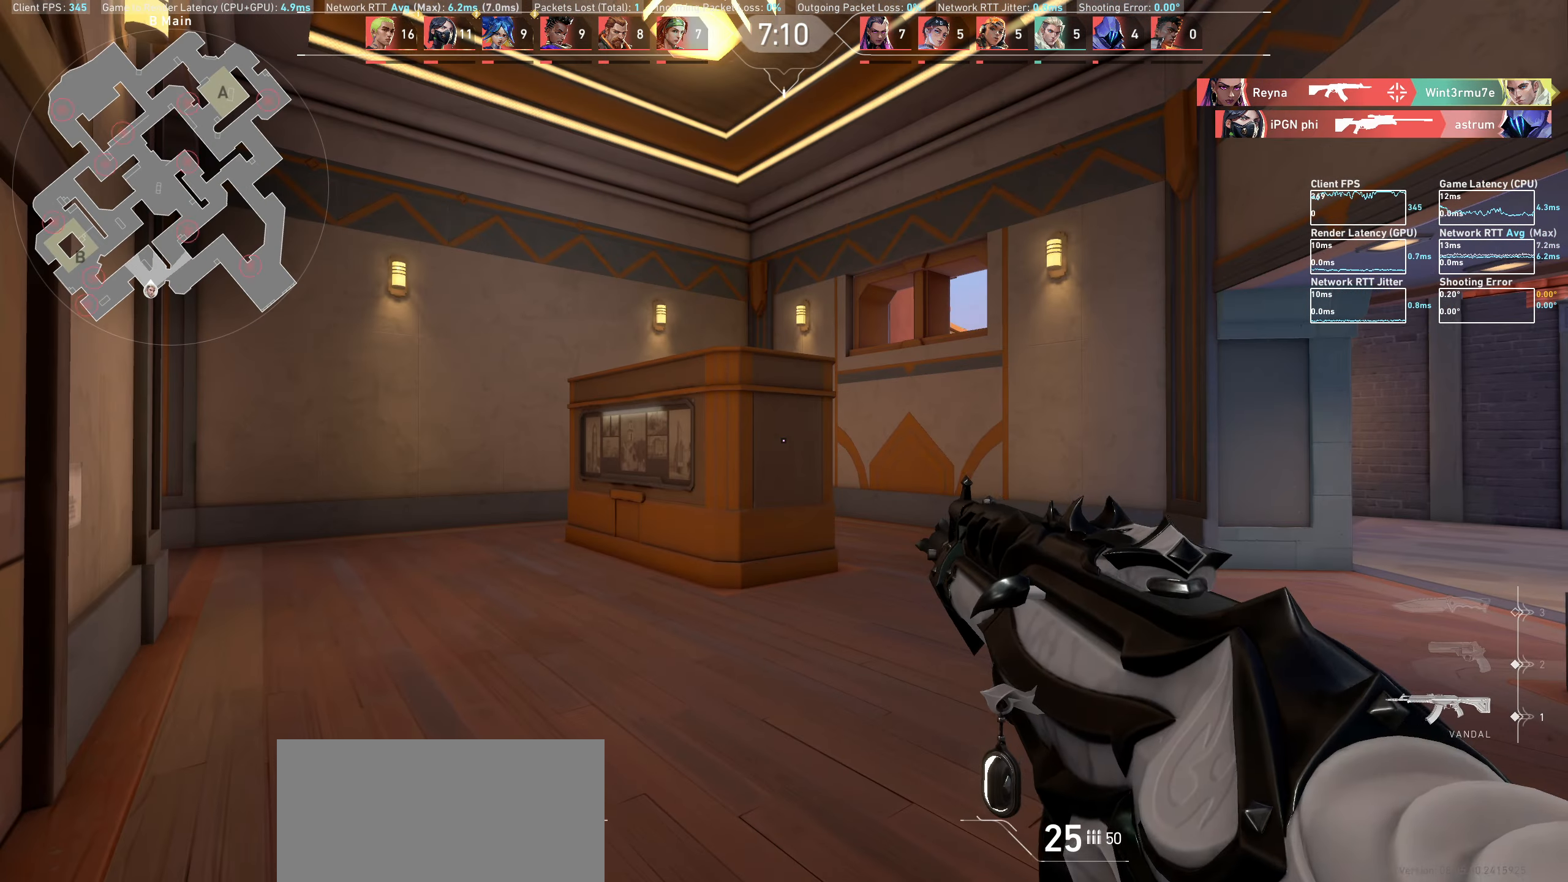
{"keys": ["a"], "mouse": [], "events": [[400, "a", "down"]]}
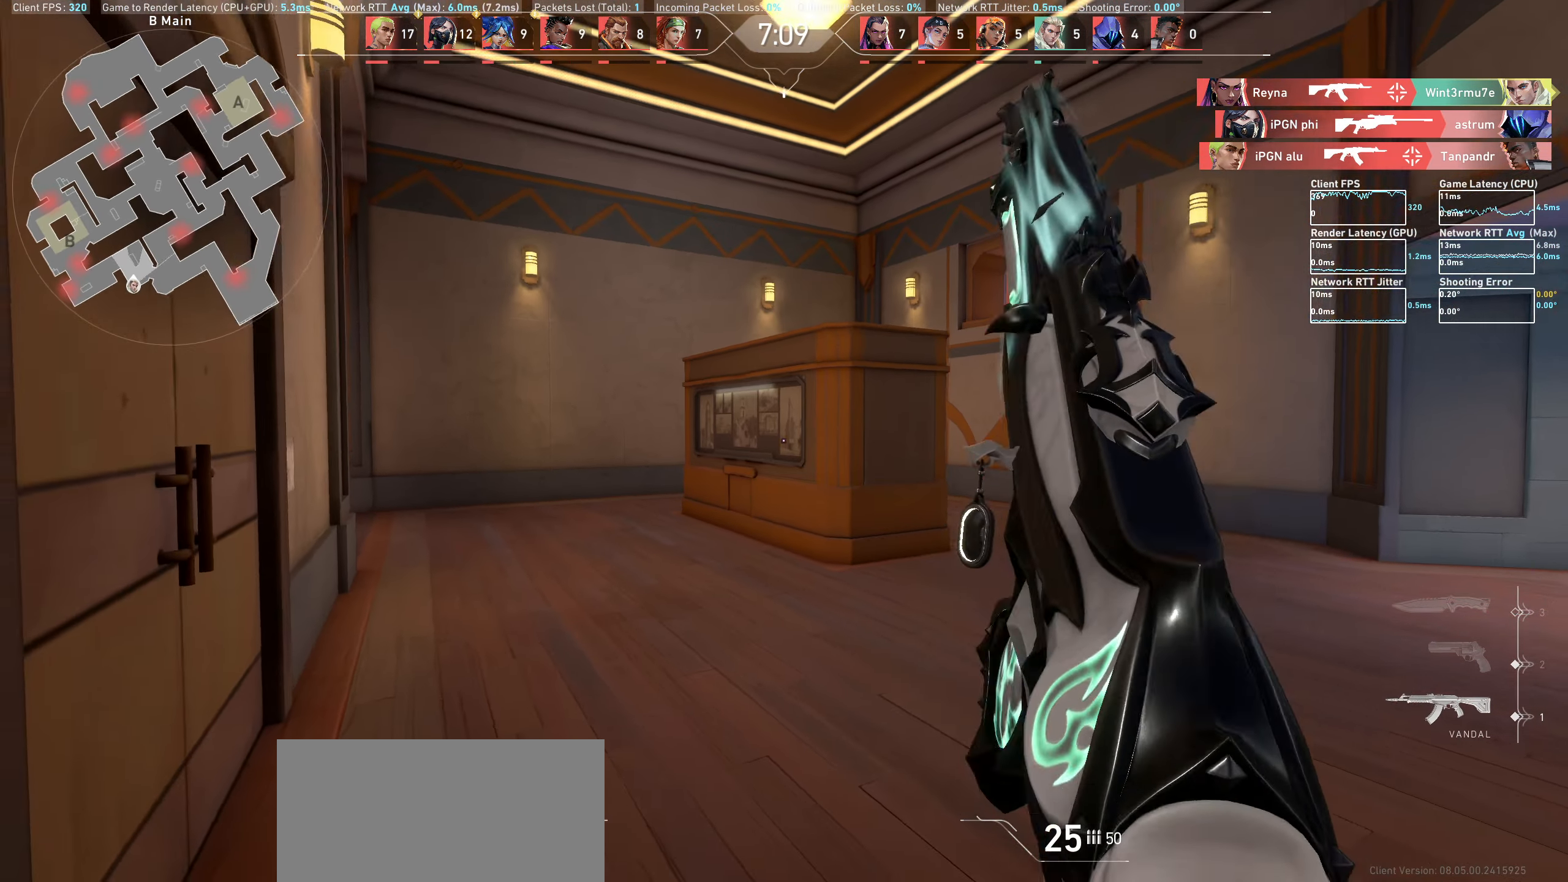
{"keys": ["a", "w"], "mouse": [], "events": [[67, "w", "down"]]}
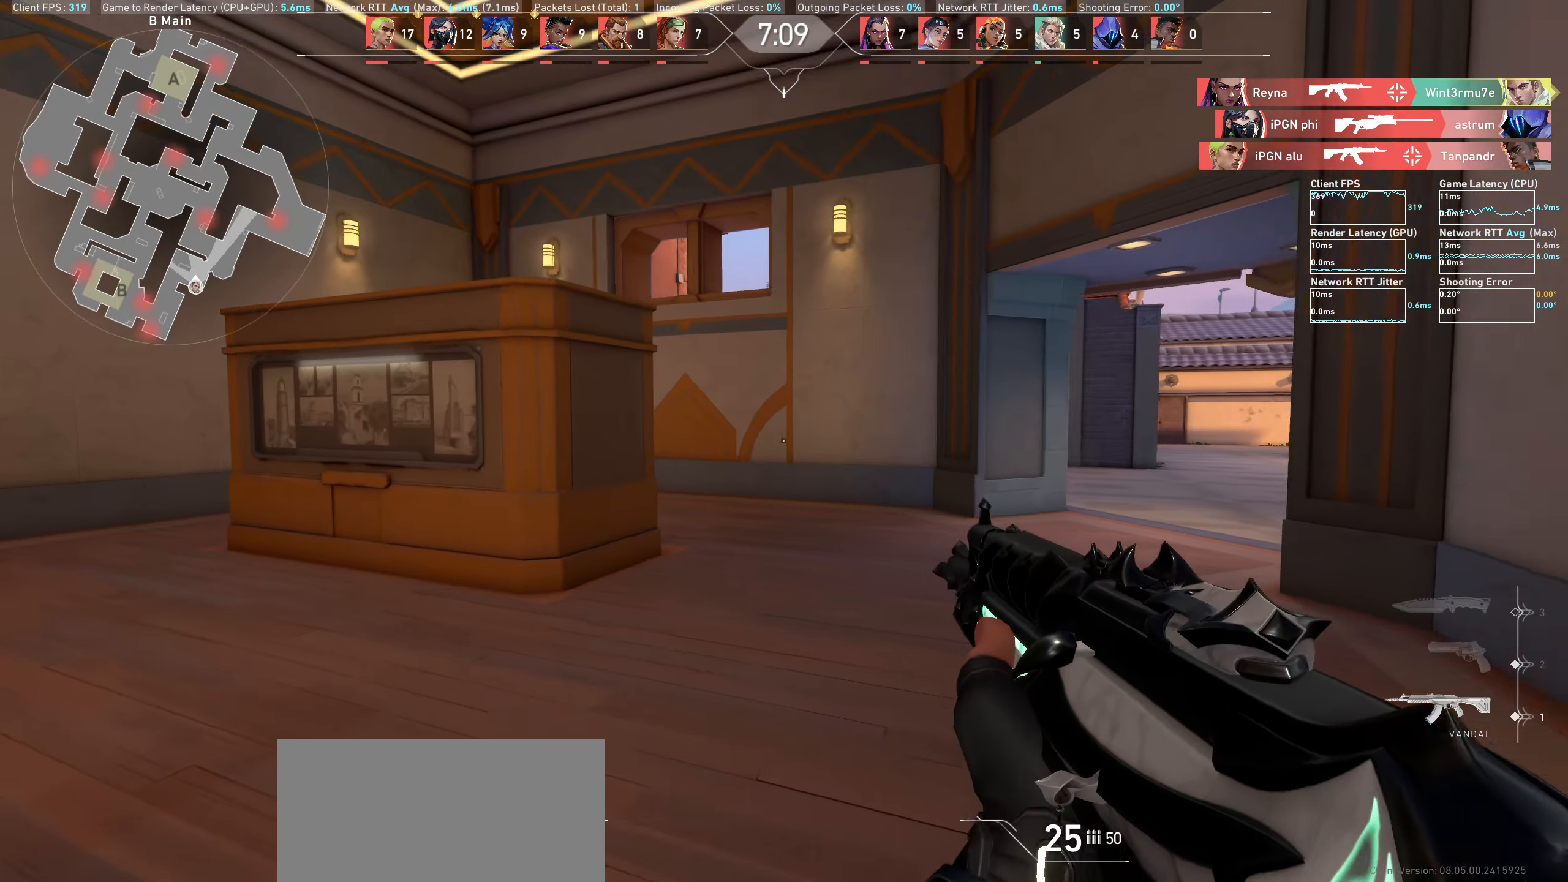
{"keys": ["w"], "mouse": [], "events": [[300, "a", "up"]]}
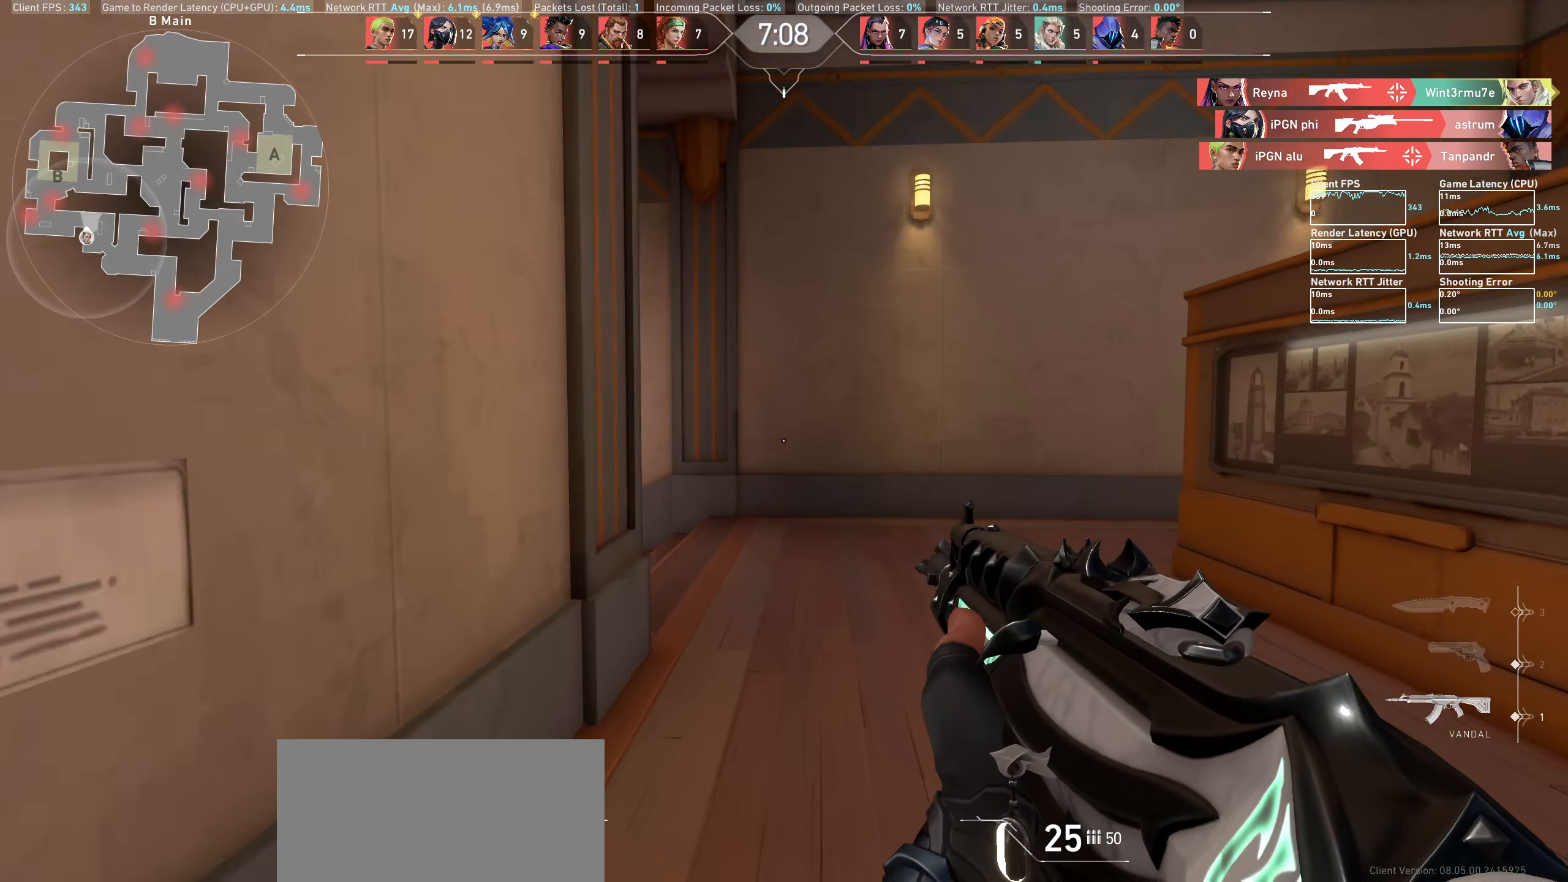
{"keys": ["d", "w"], "mouse": [], "events": [[350, "d", "down"]]}
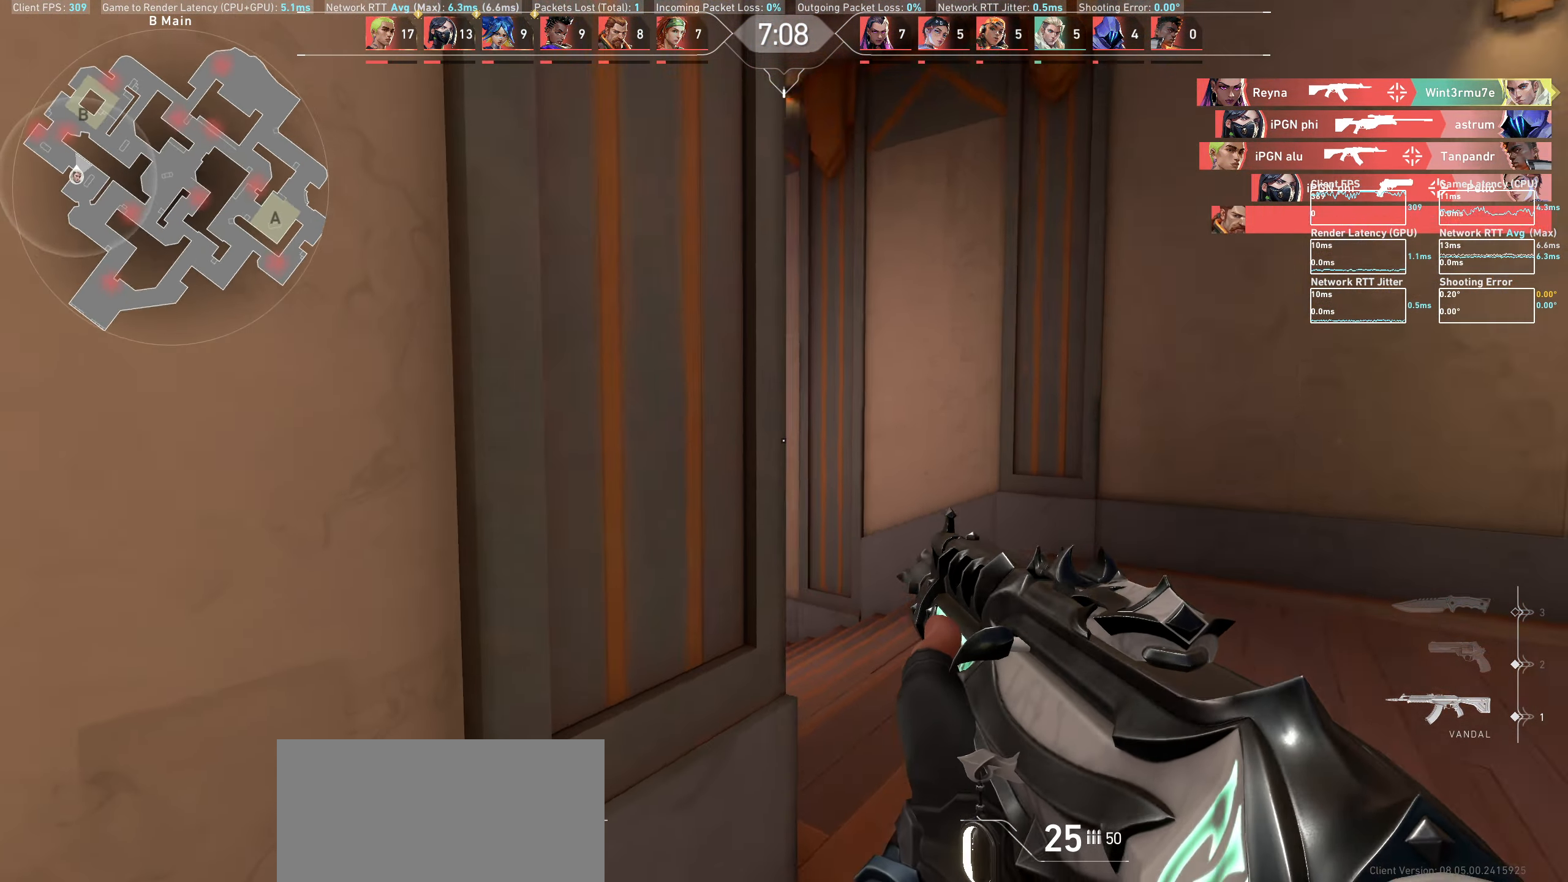
{"keys": ["w"], "mouse": [], "events": [[200, "d", "up"]]}
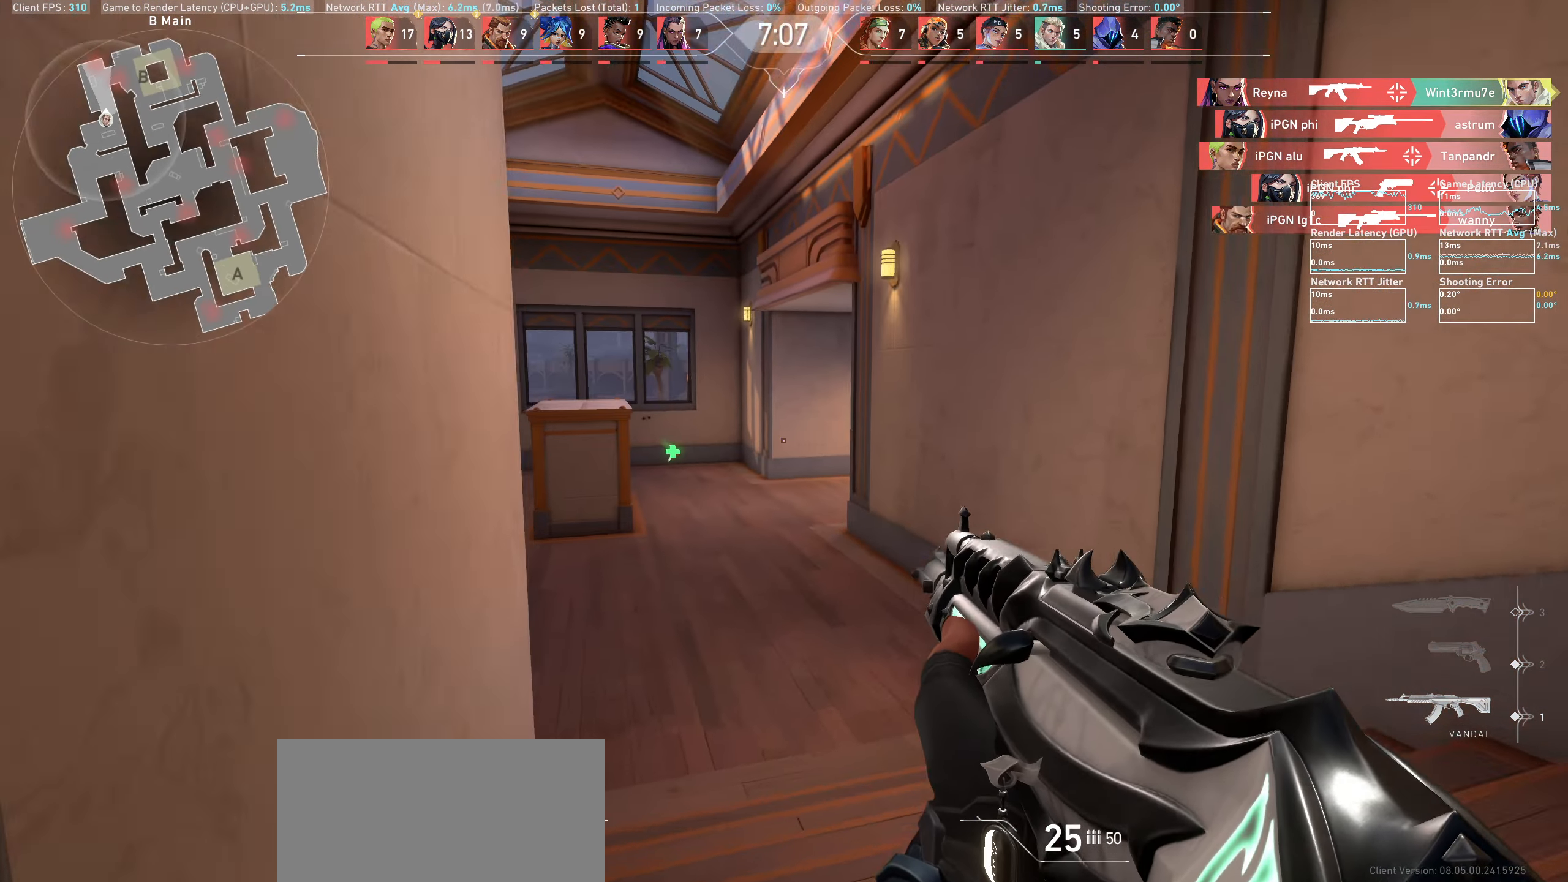
{"keys": ["w"], "mouse": [], "events": []}
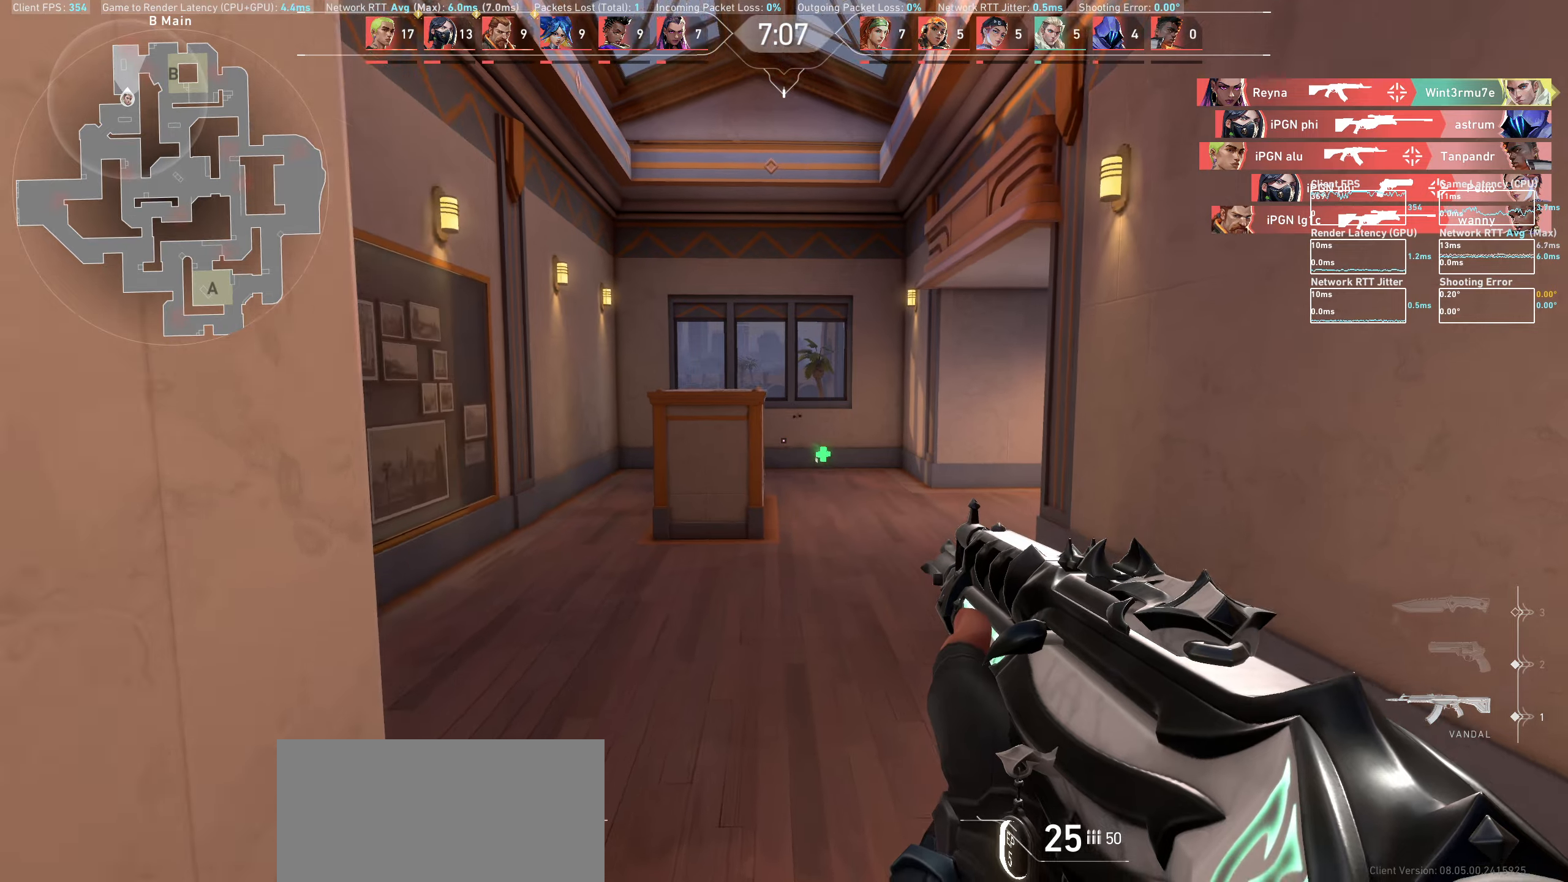
{"keys": ["a", "w"], "mouse": [], "events": [[367, "a", "down"]]}
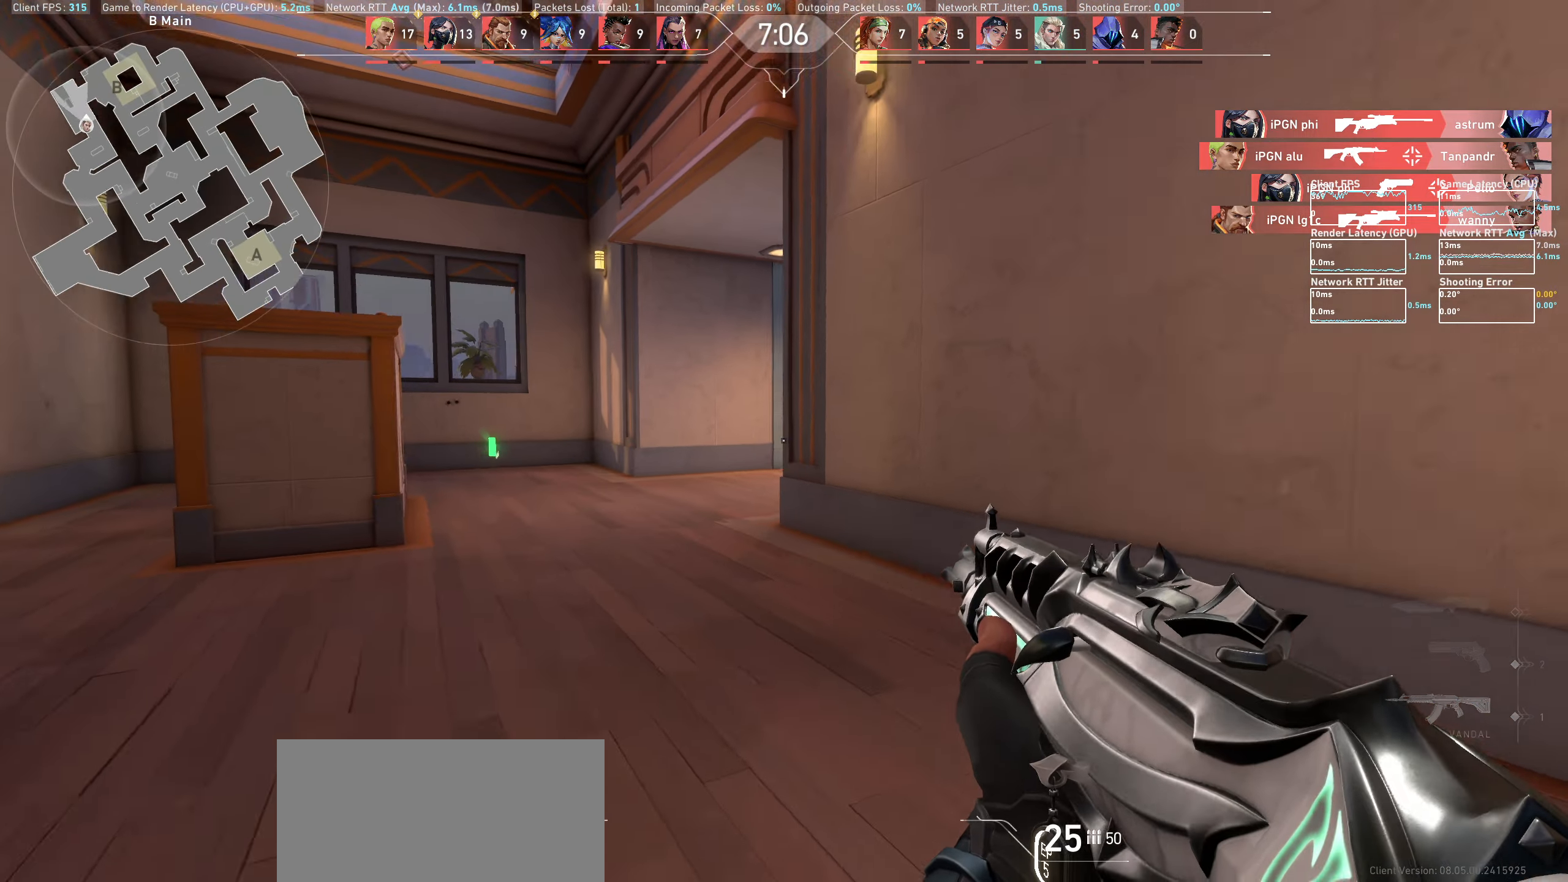
{"keys": ["a", "w"], "mouse": [], "events": [[133, "w", "up"], [333, "w", "down"]]}
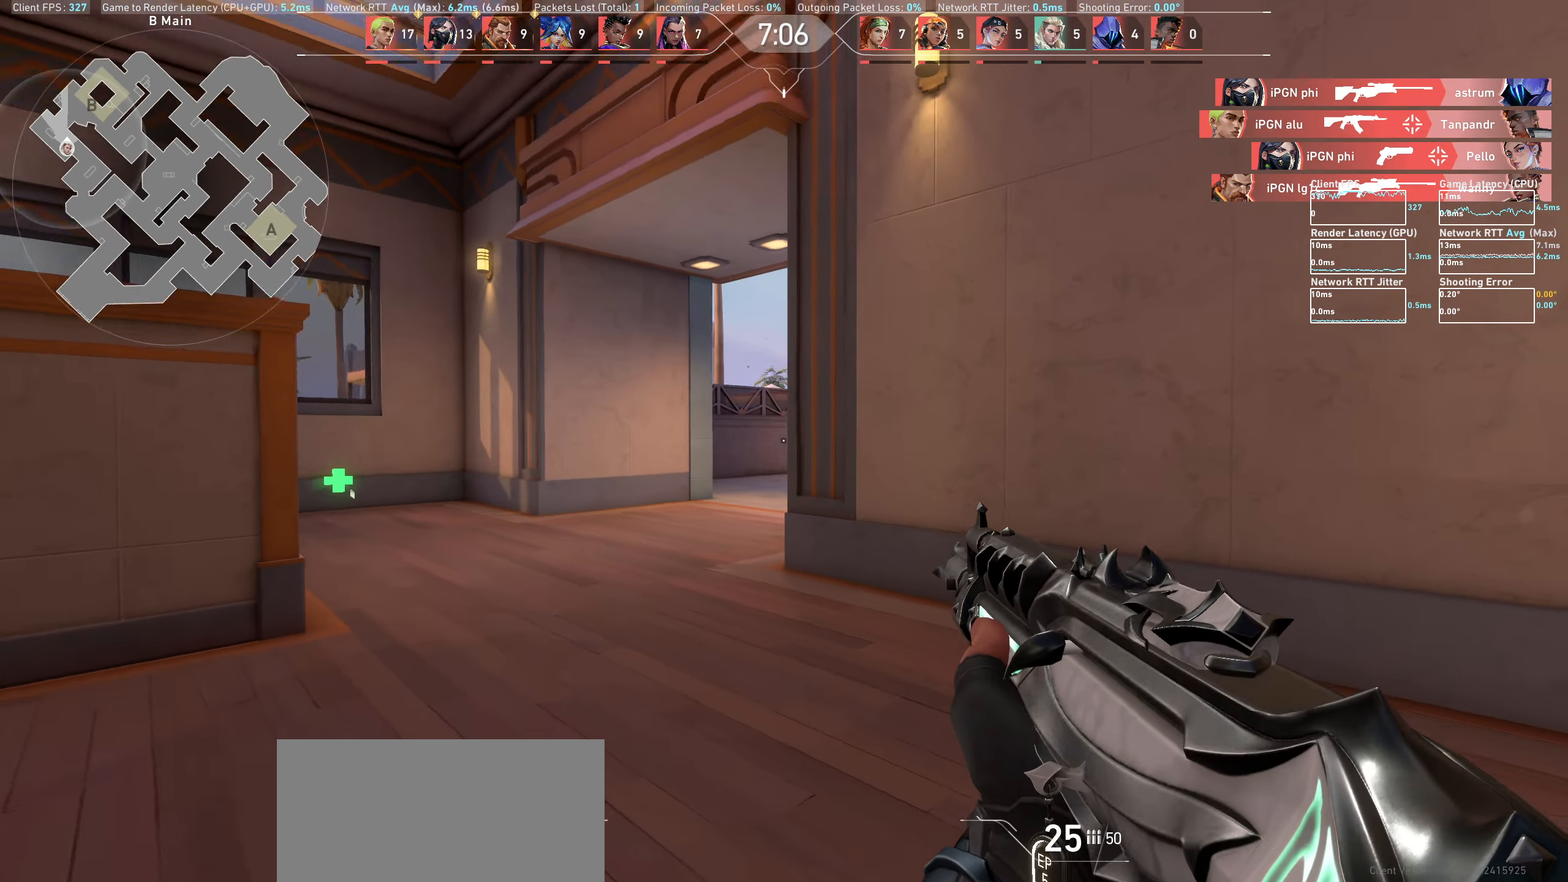
{"keys": ["w"], "mouse": [], "events": [[67, "w", "up"], [267, "w", "down"], [383, "a", "up"]]}
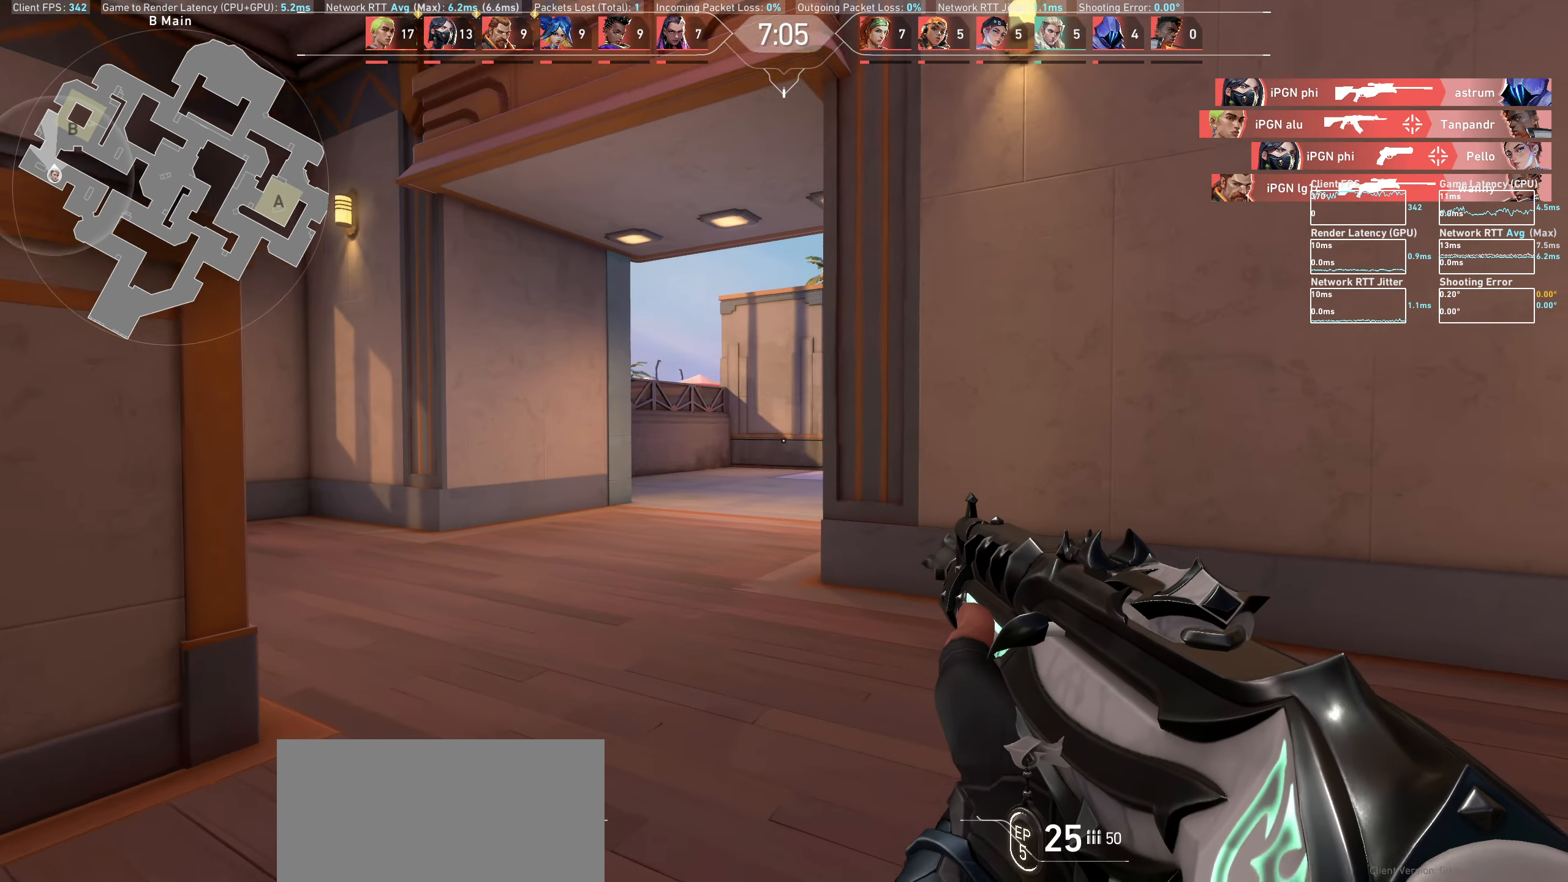
{"keys": ["a", "w"], "mouse": [], "events": [[383, "a", "down"]]}
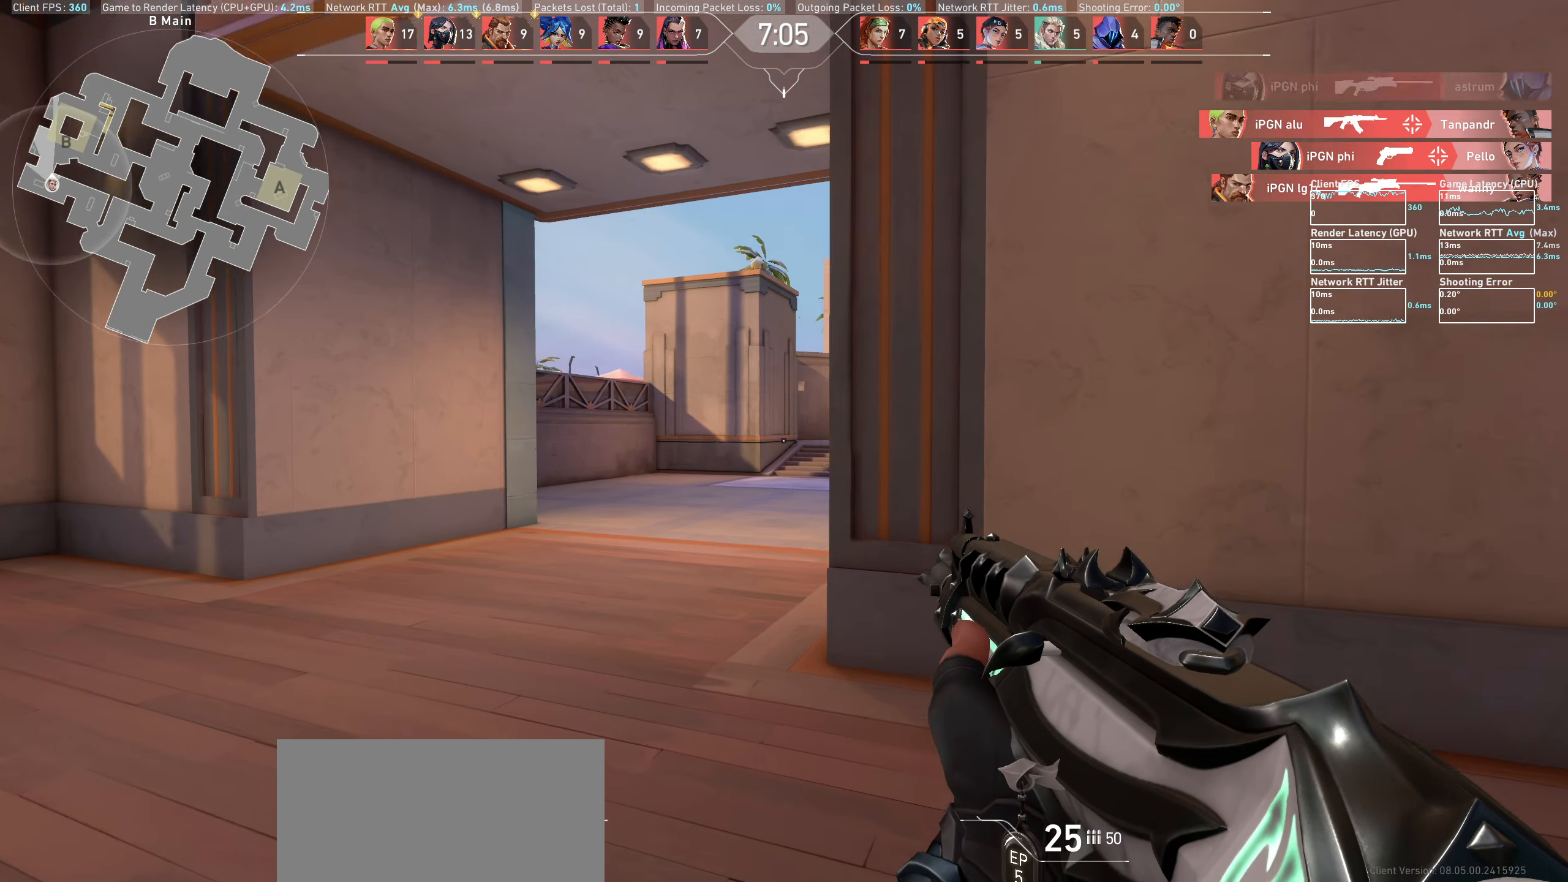
{"keys": ["a", "w"], "mouse": [], "events": [[117, "w", "up"], [283, "w", "down"]]}
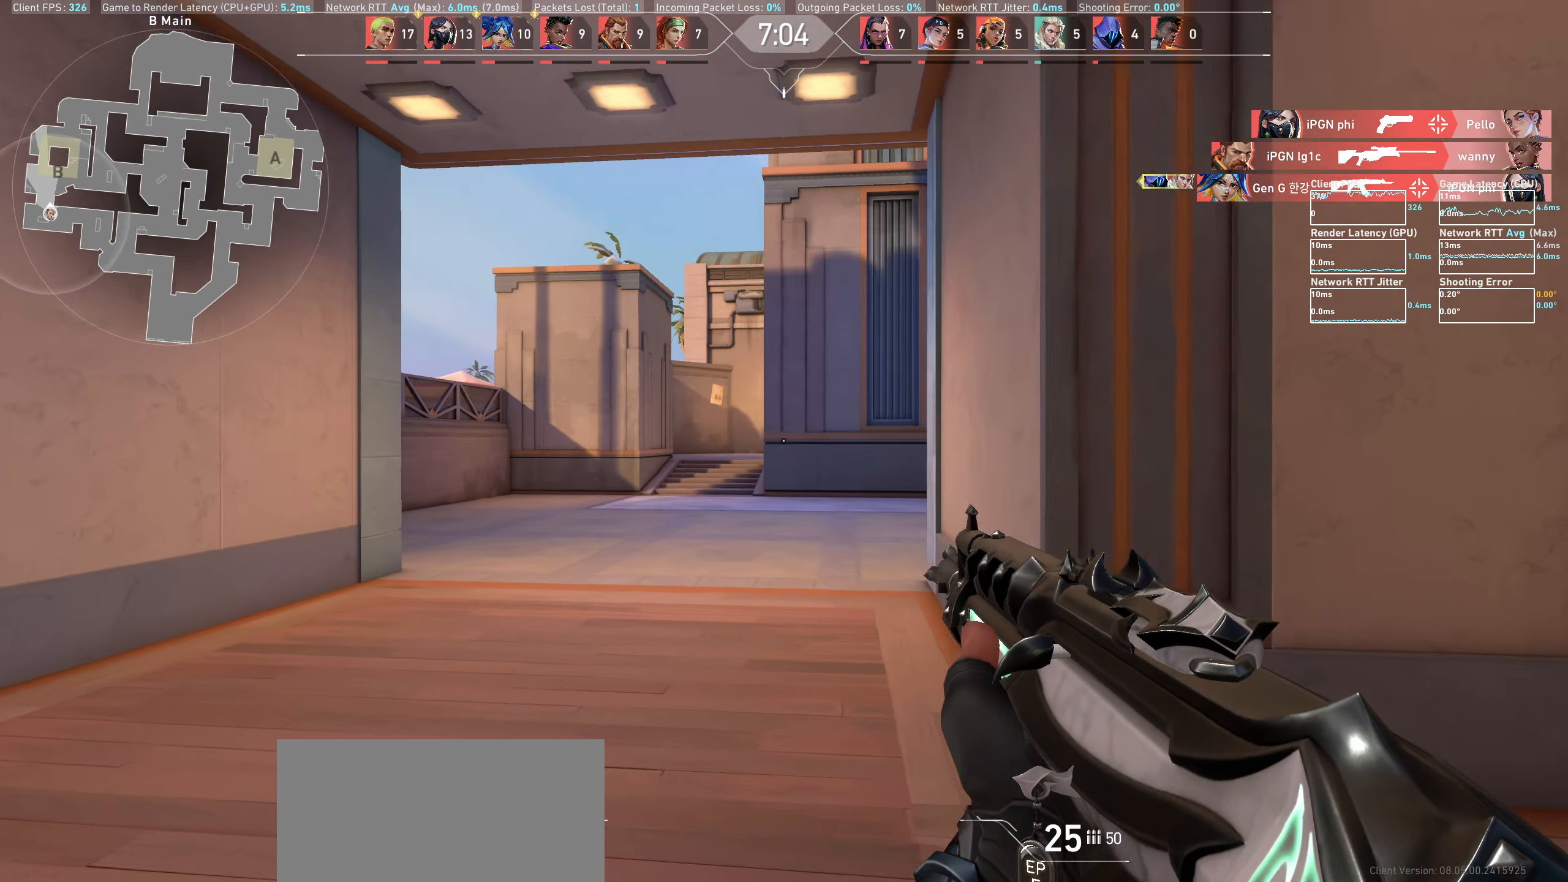
{"keys": ["w"], "mouse": [], "events": [[50, "a", "up"]]}
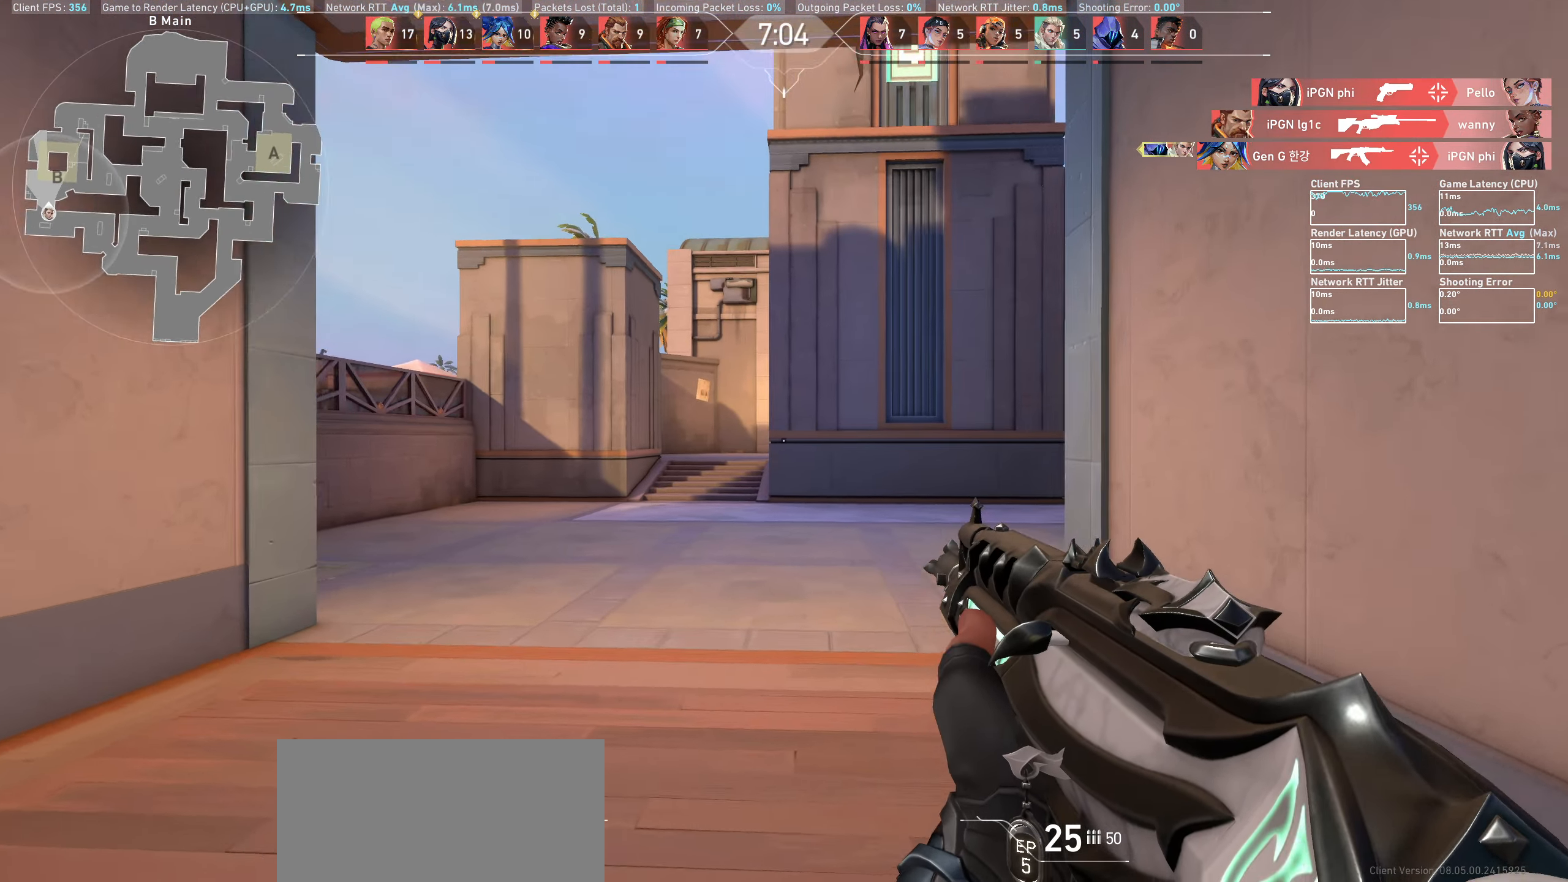
{"keys": ["a"], "mouse": [], "events": [[67, "a", "down"], [200, "w", "up"]]}
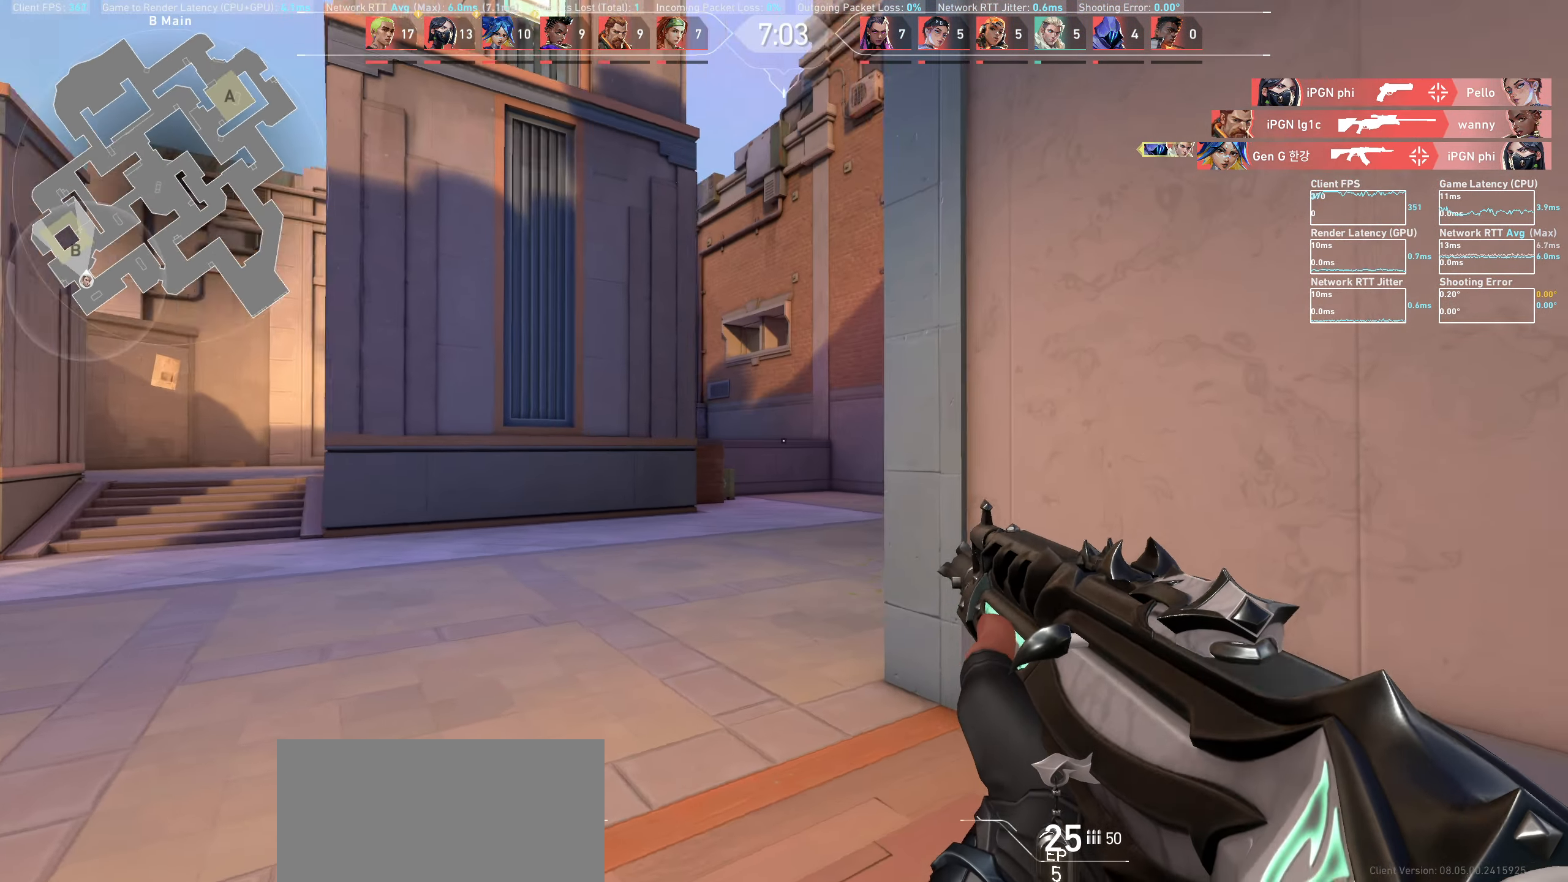
{"keys": ["a"], "mouse": [], "events": []}
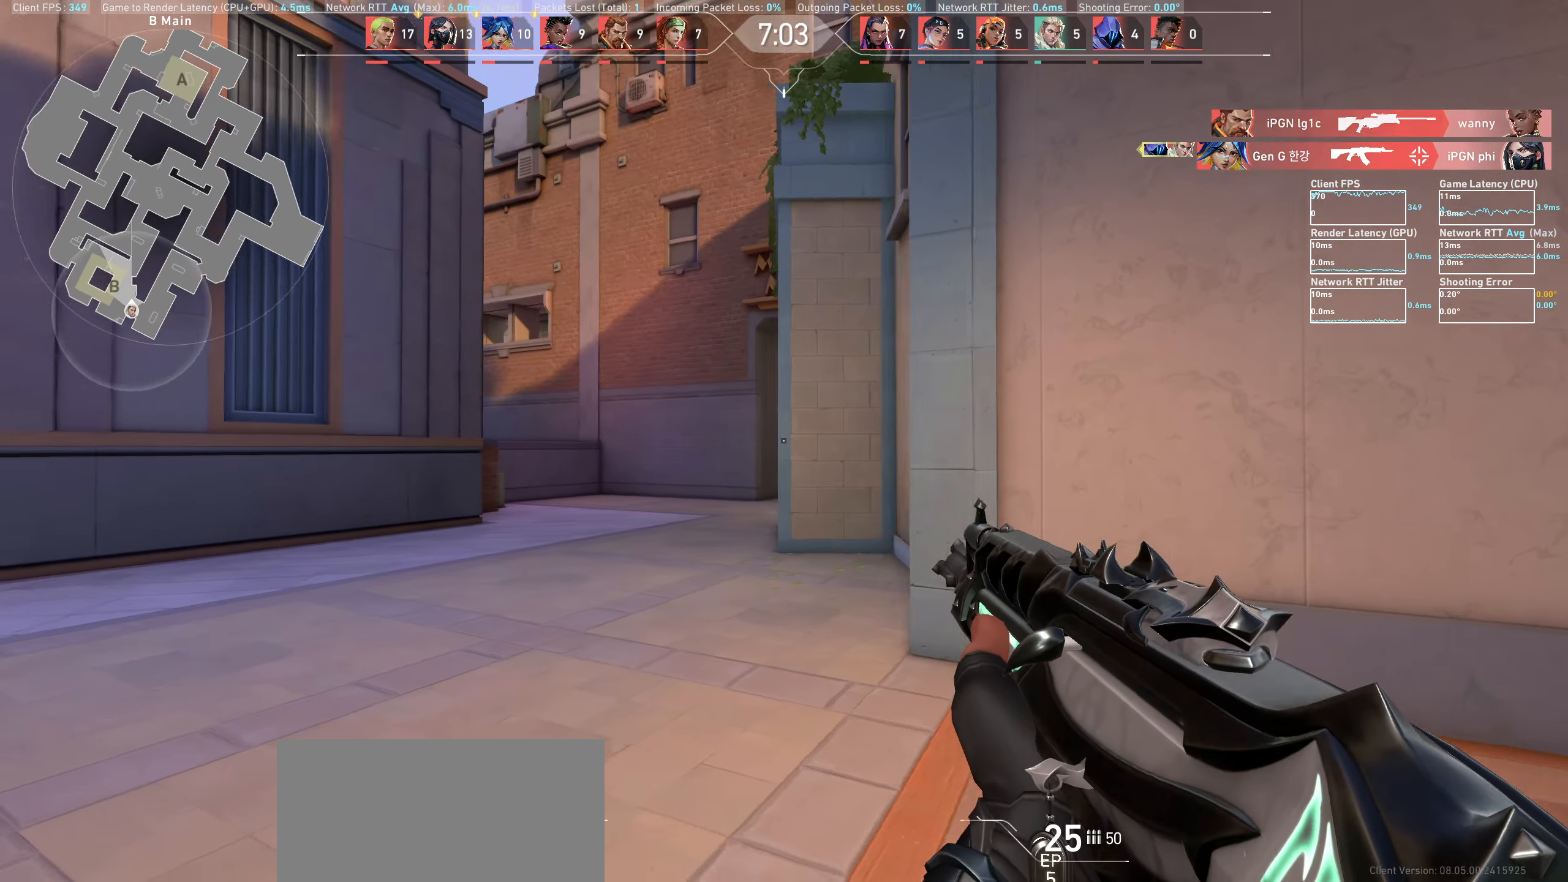
{"keys": ["a"], "mouse": [], "events": []}
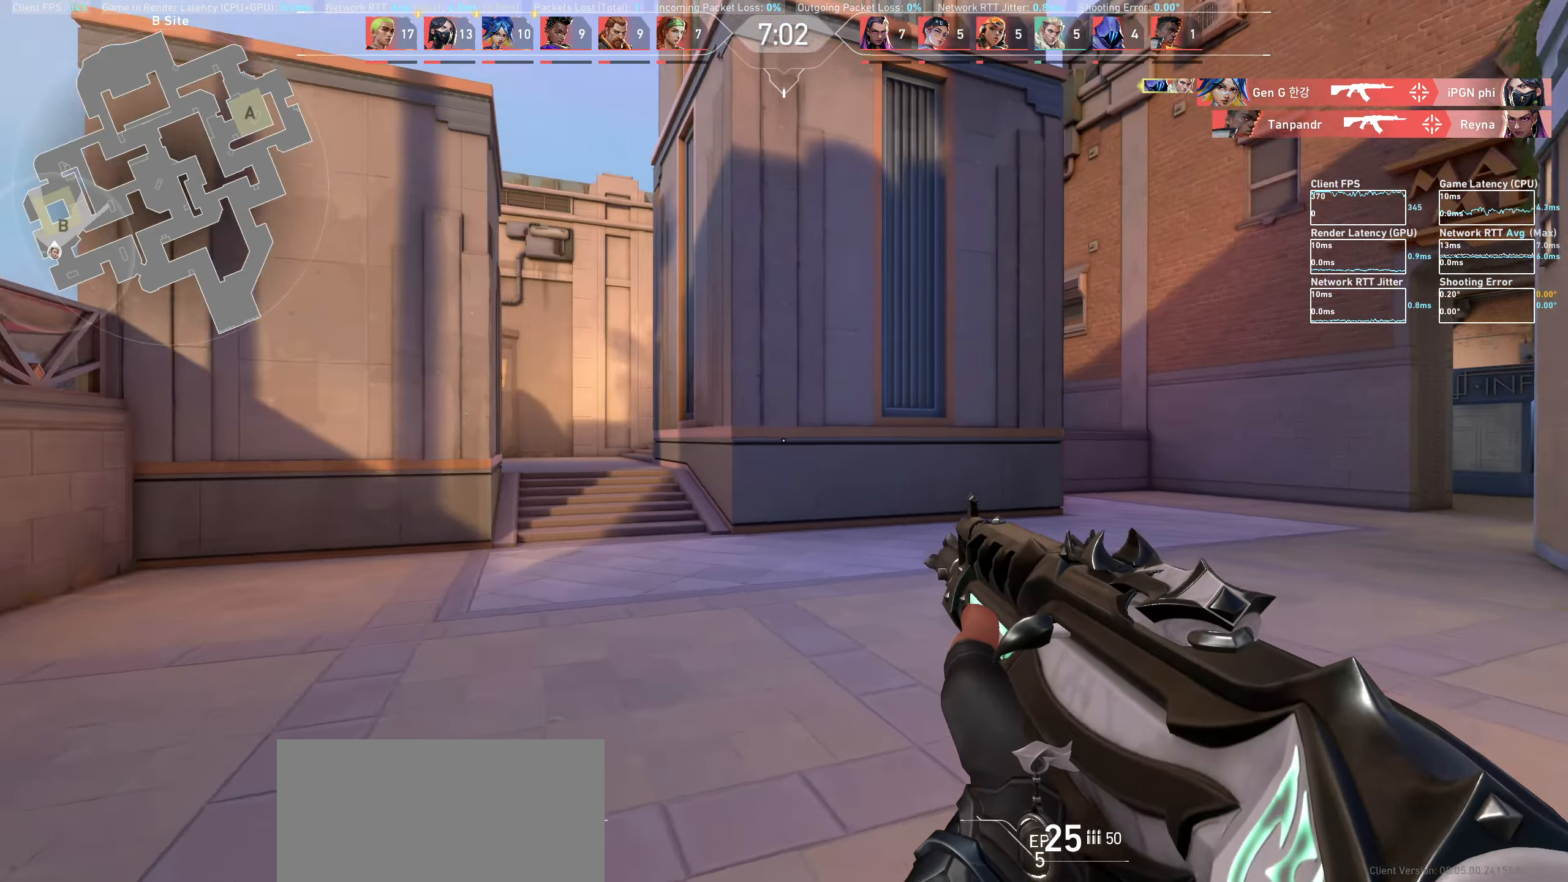
{"keys": ["a"], "mouse": [], "events": []}
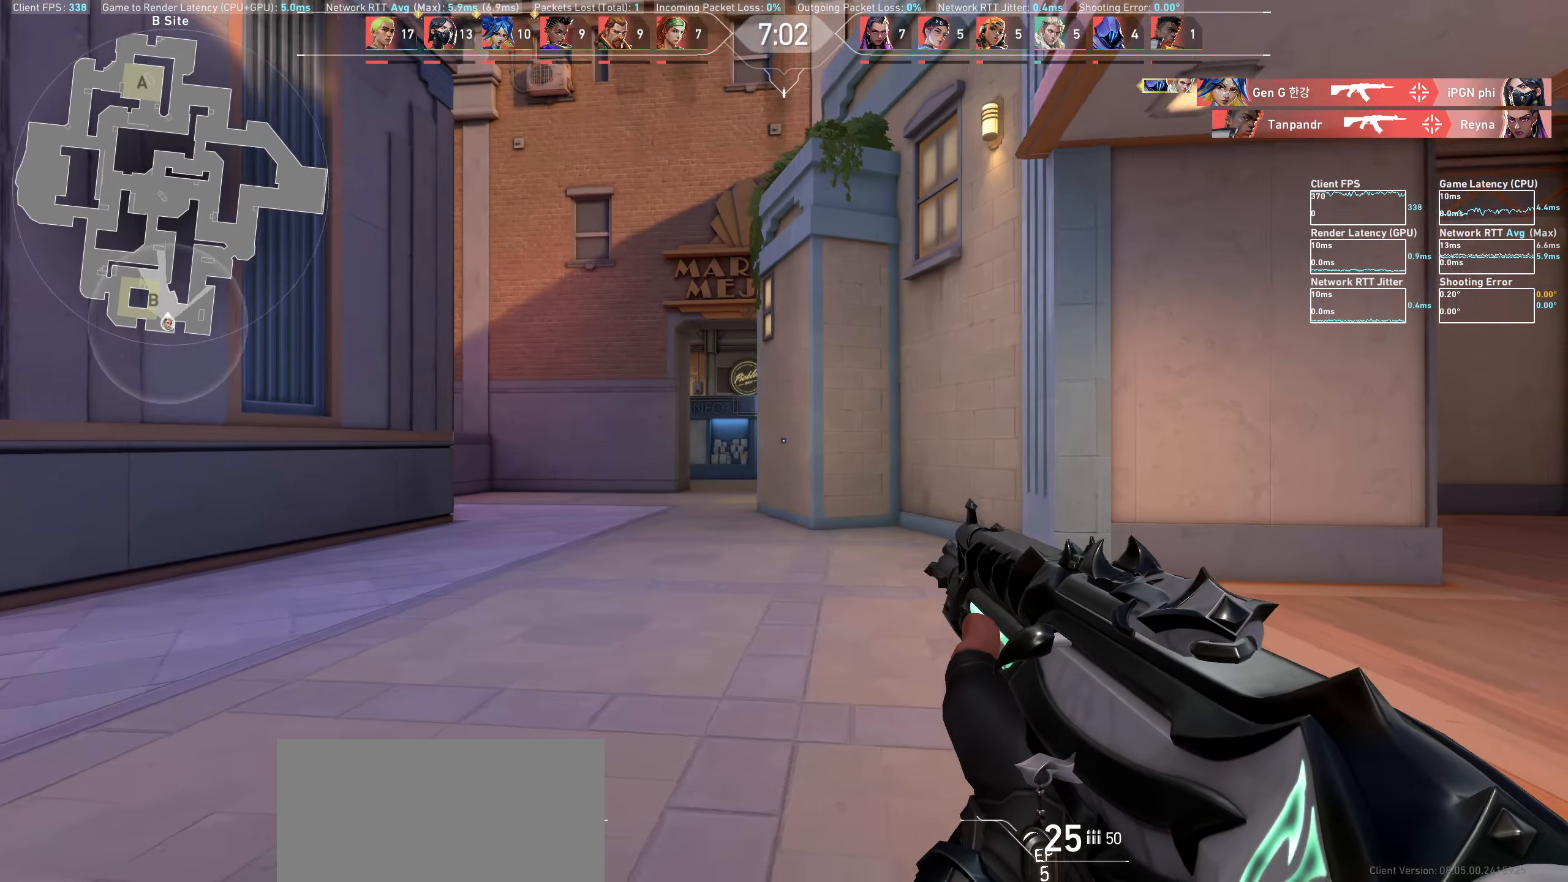
{"keys": [], "mouse": [], "events": [[383, "a", "up"]]}
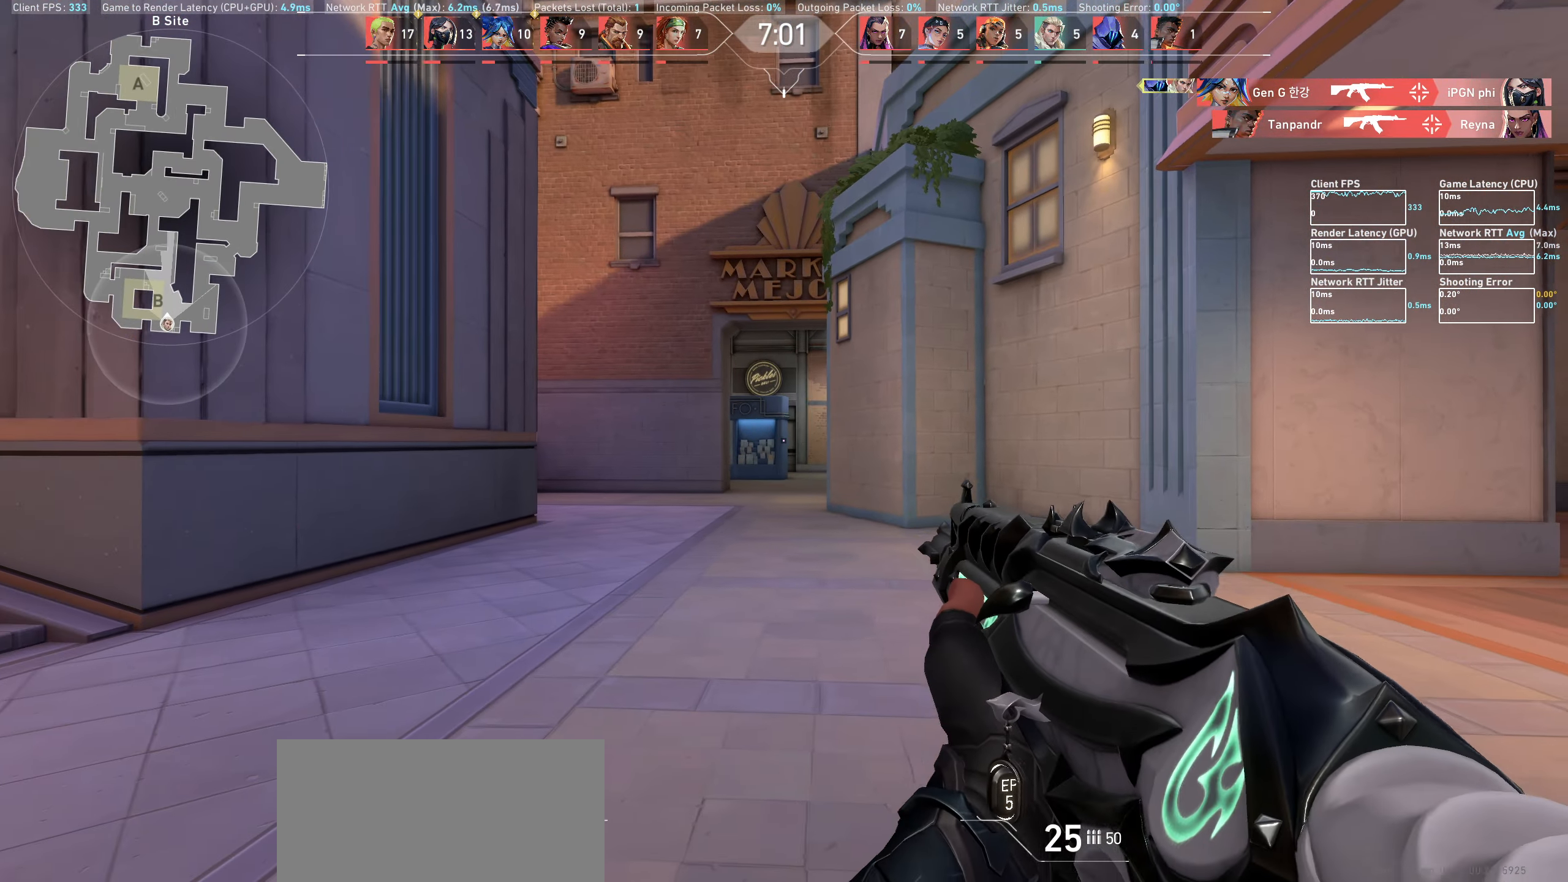
{"keys": ["a"], "mouse": [], "events": [[67, "mouse_left", "down"], [217, "mouse_left", "up"], [283, "a", "down"]]}
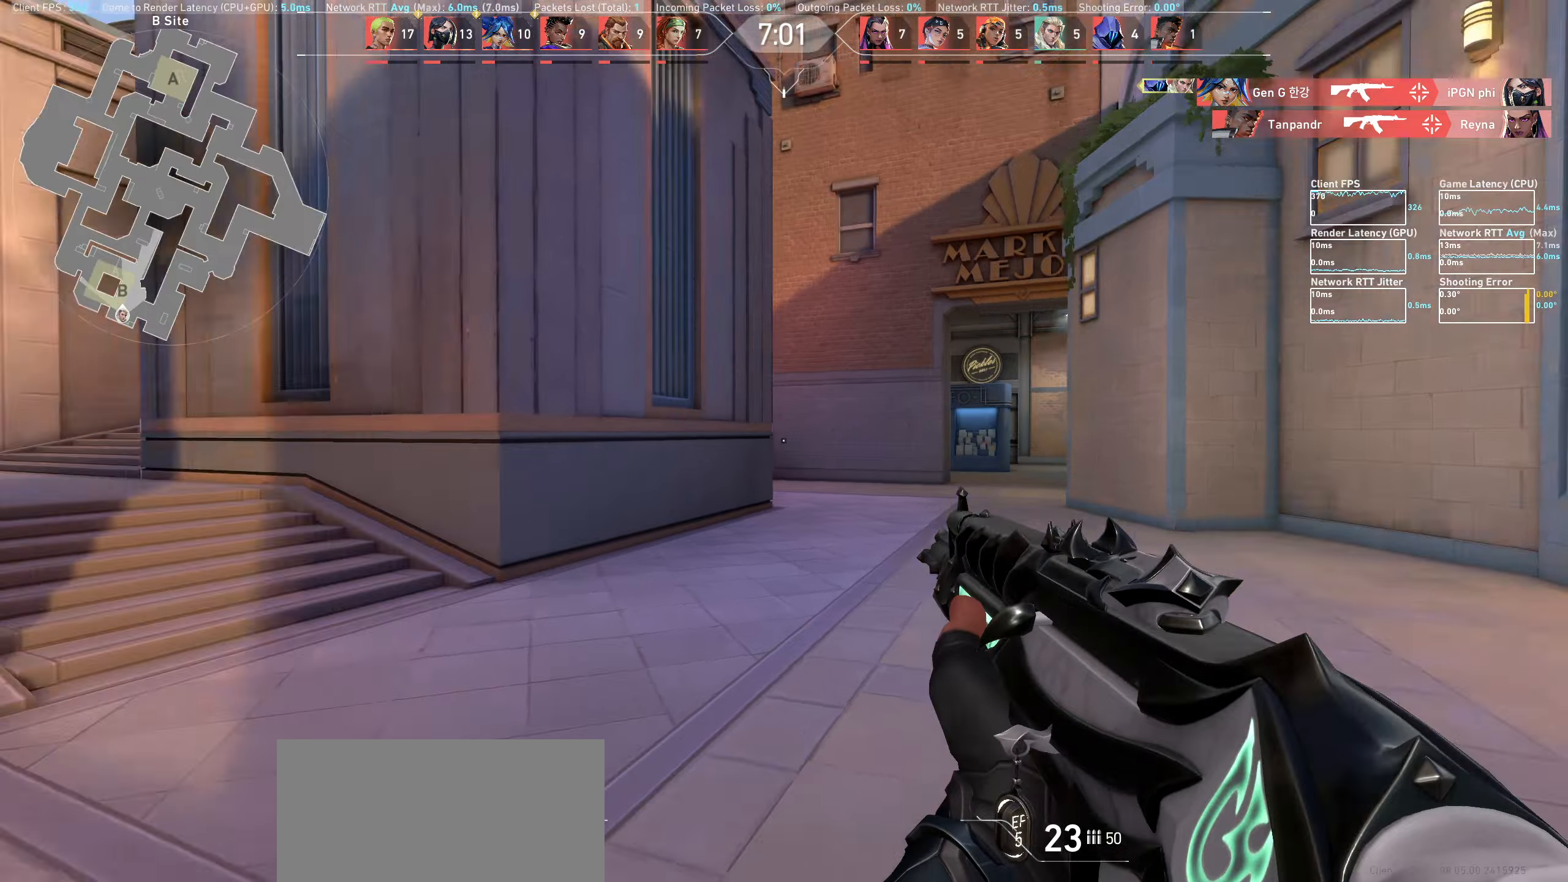
{"keys": ["w"], "mouse": [], "events": [[50, "w", "down"], [233, "a", "up"]]}
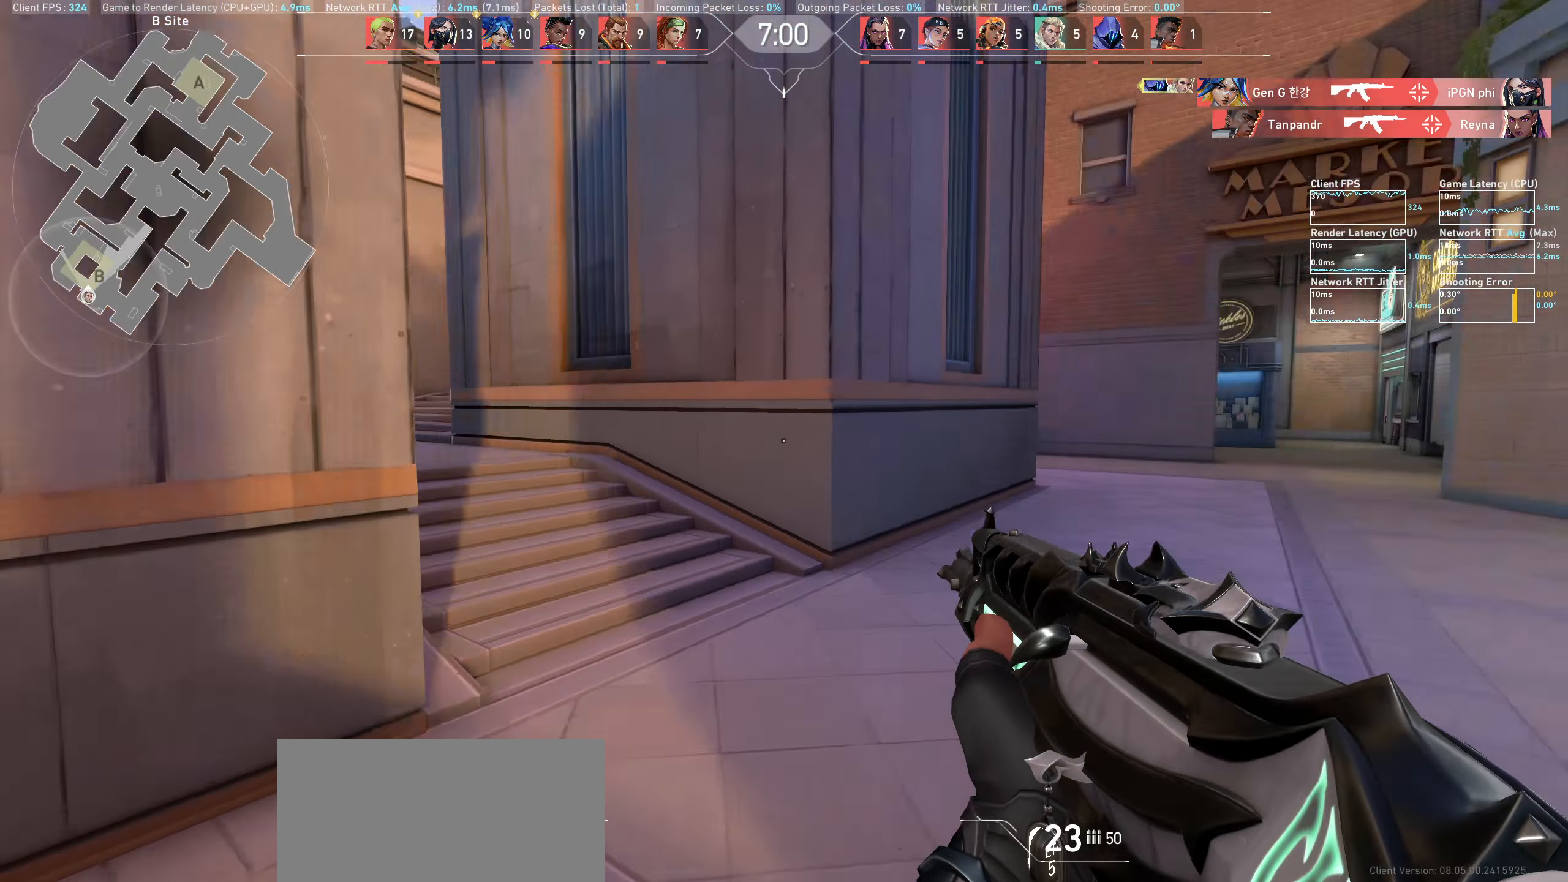
{"keys": ["w"], "mouse": [], "events": []}